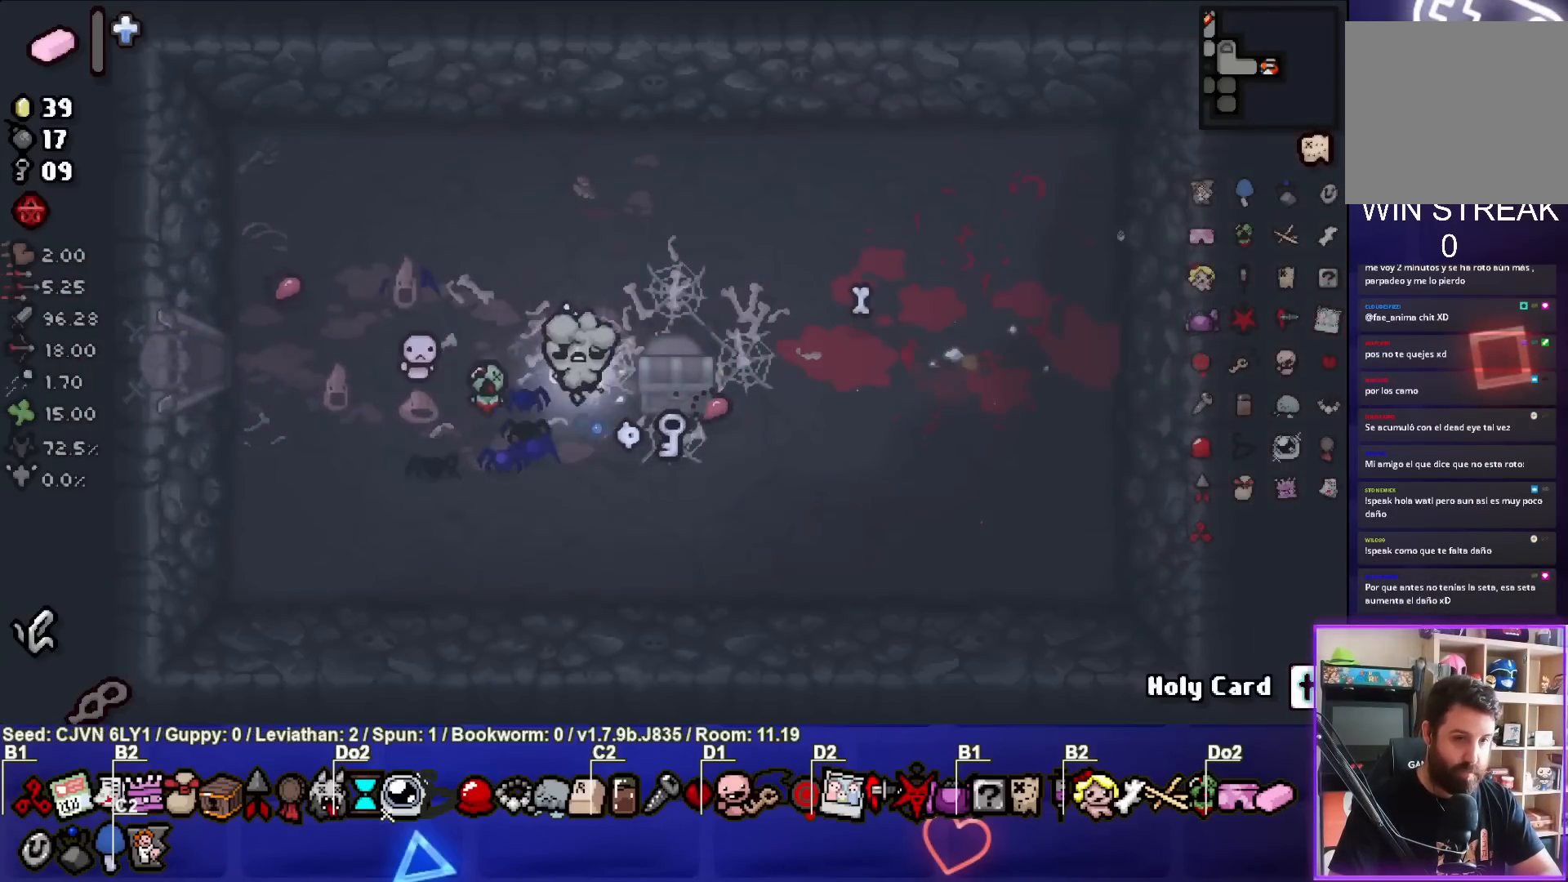
Gameplay with a controller (PlayStation layout); each line is a JSON object with the inputs held at the frame after it. "events" lists button and stick changes between this image and that frame as [ms after this image, input, new state], when the widget could be followed in between. Not read: right_stick.
{"buttons": [], "left_stick": "left", "events": [[83, "left_stick", "right"], [250, "left_stick", "center"], [317, "left_stick", "left"]]}
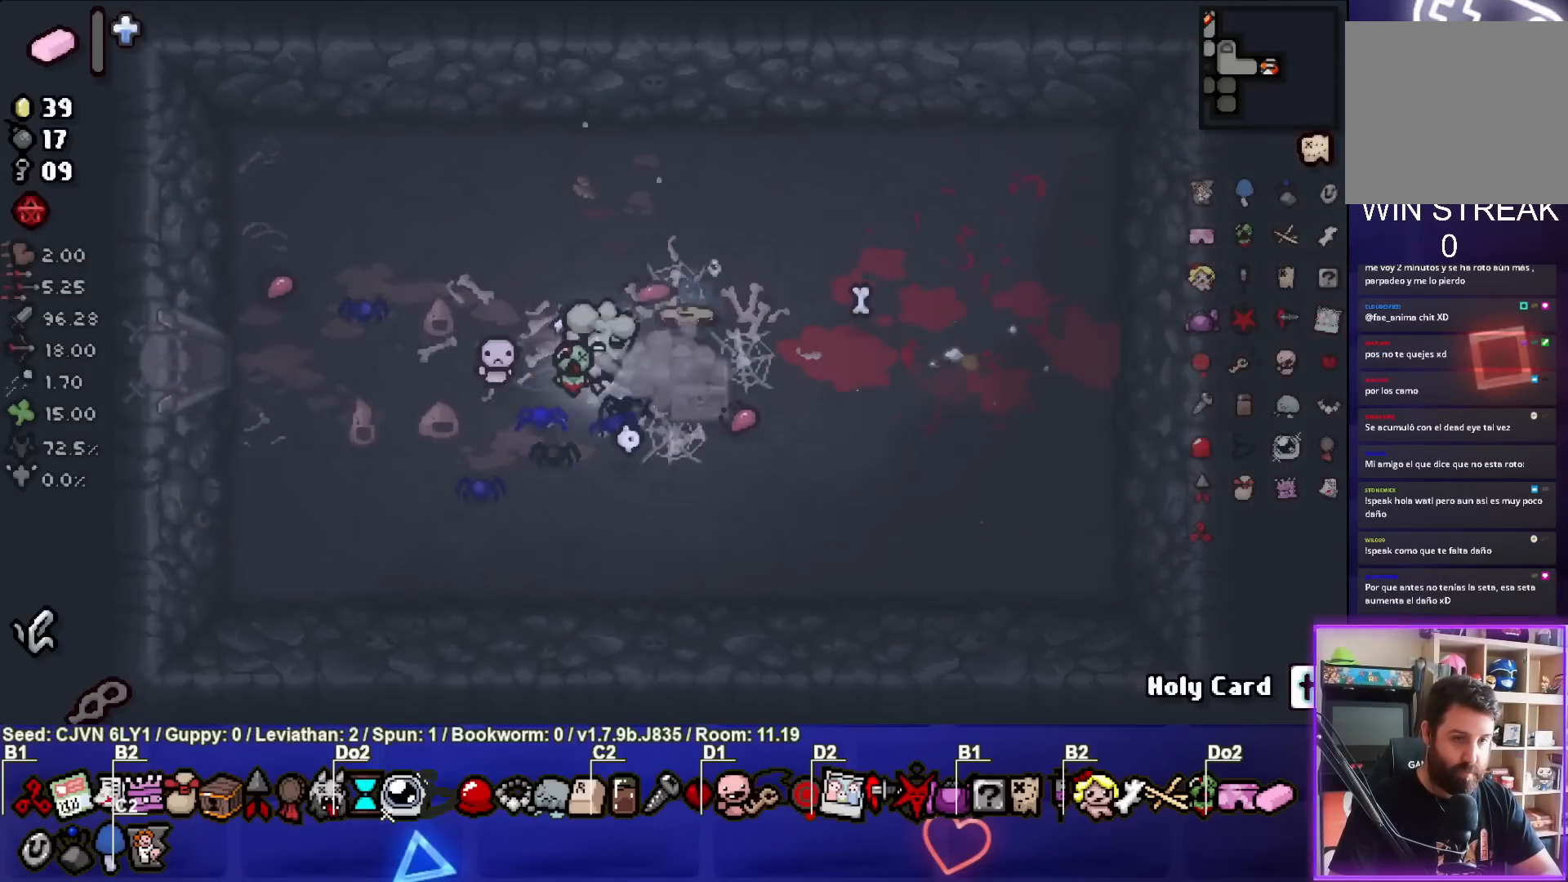
{"buttons": [], "left_stick": "down-right", "events": [[17, "left_stick", "center"], [383, "left_stick", "down-right"]]}
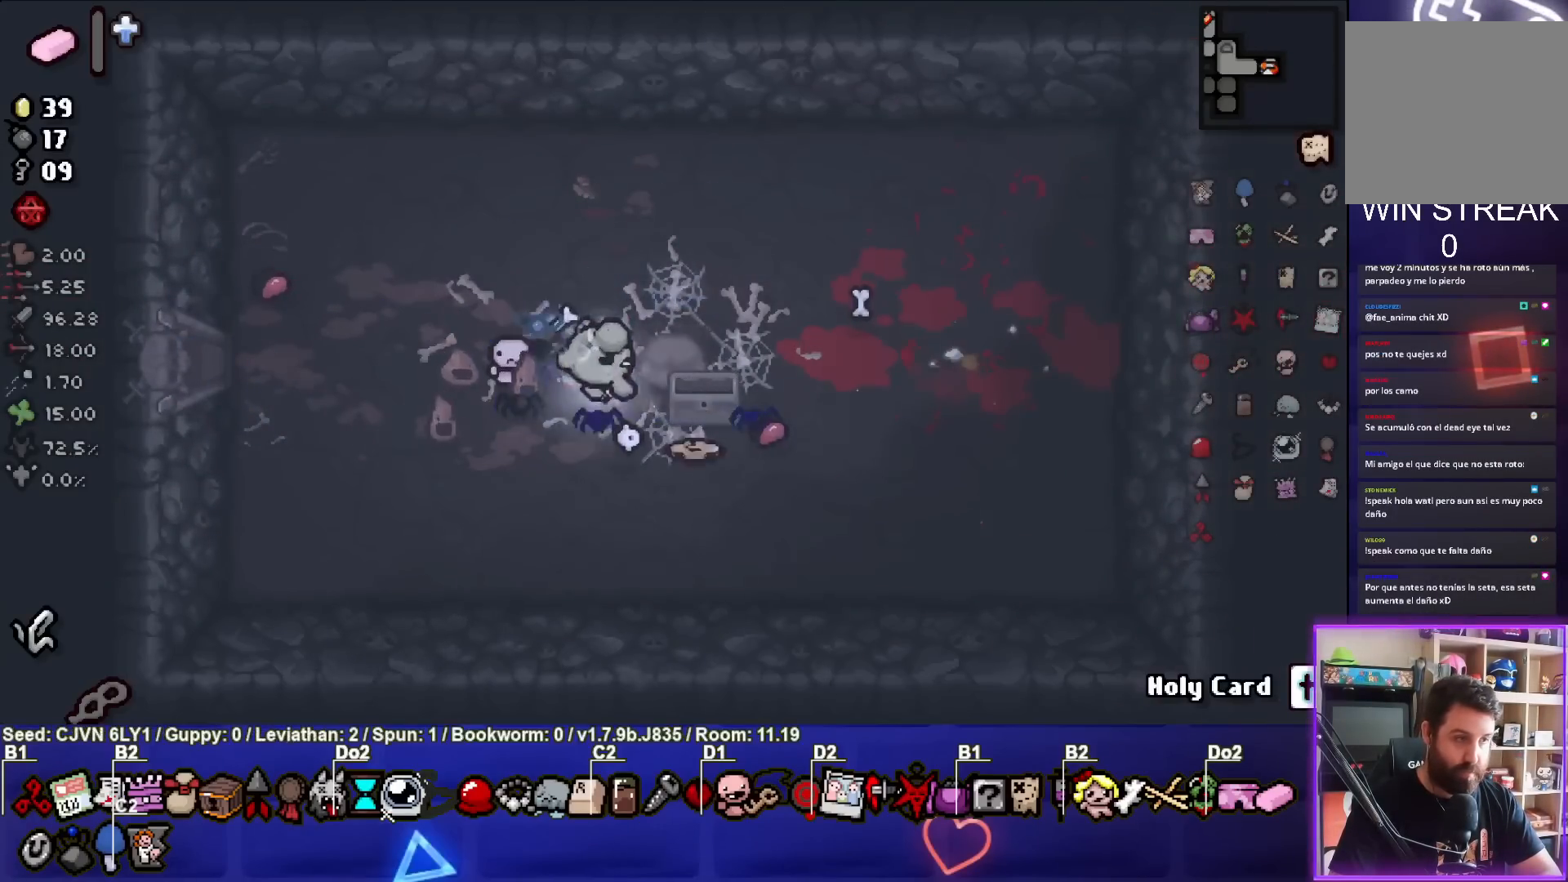
{"buttons": [], "left_stick": "left", "events": [[233, "left_stick", "center"], [283, "left_stick", "left"]]}
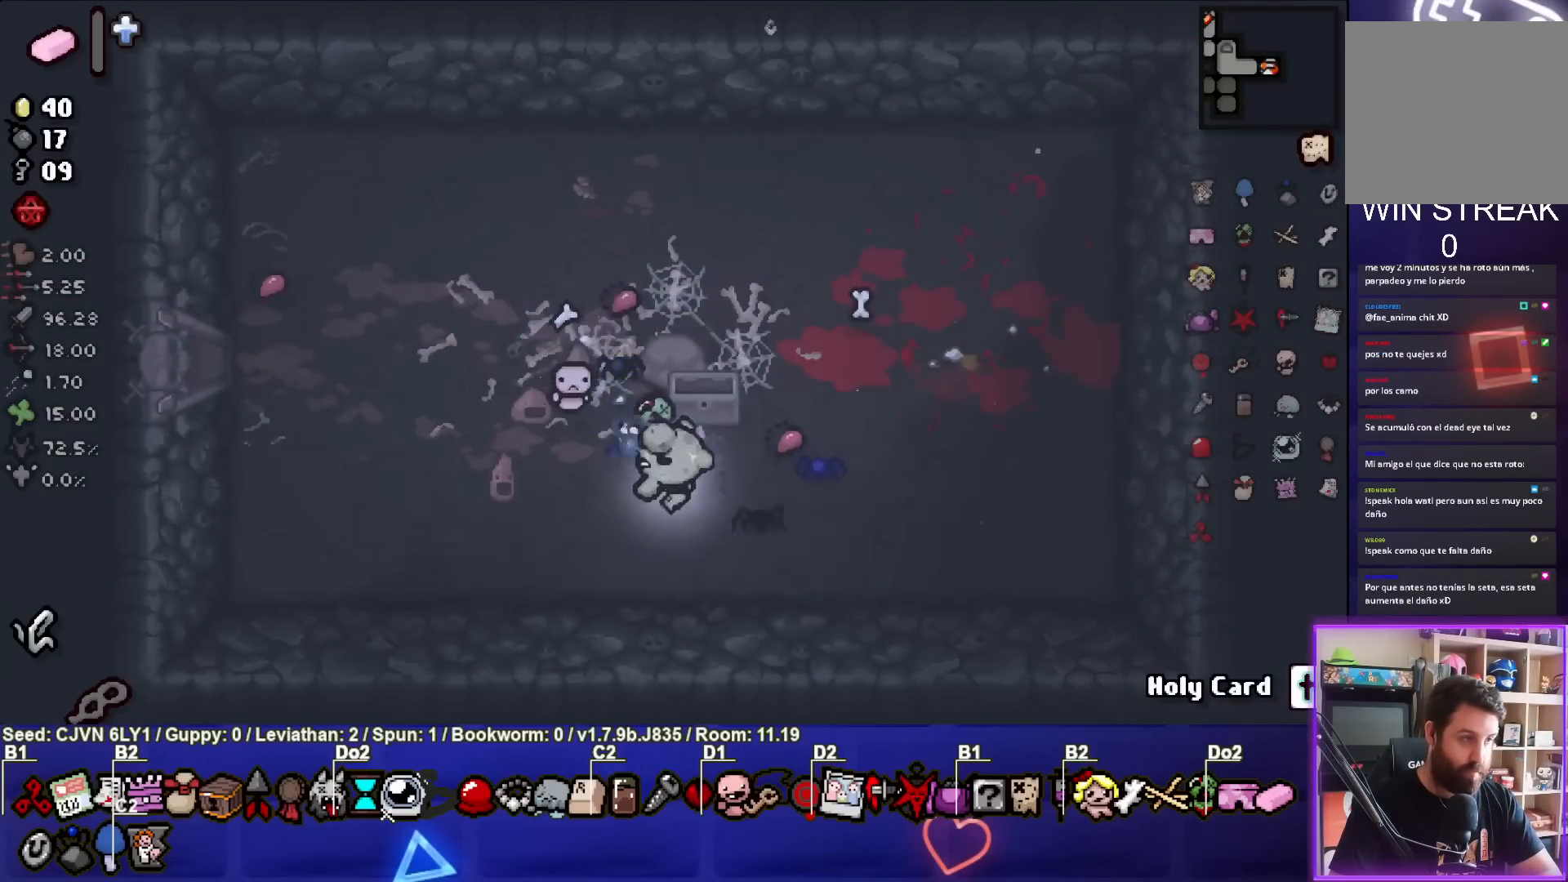
{"buttons": [], "left_stick": "left", "events": []}
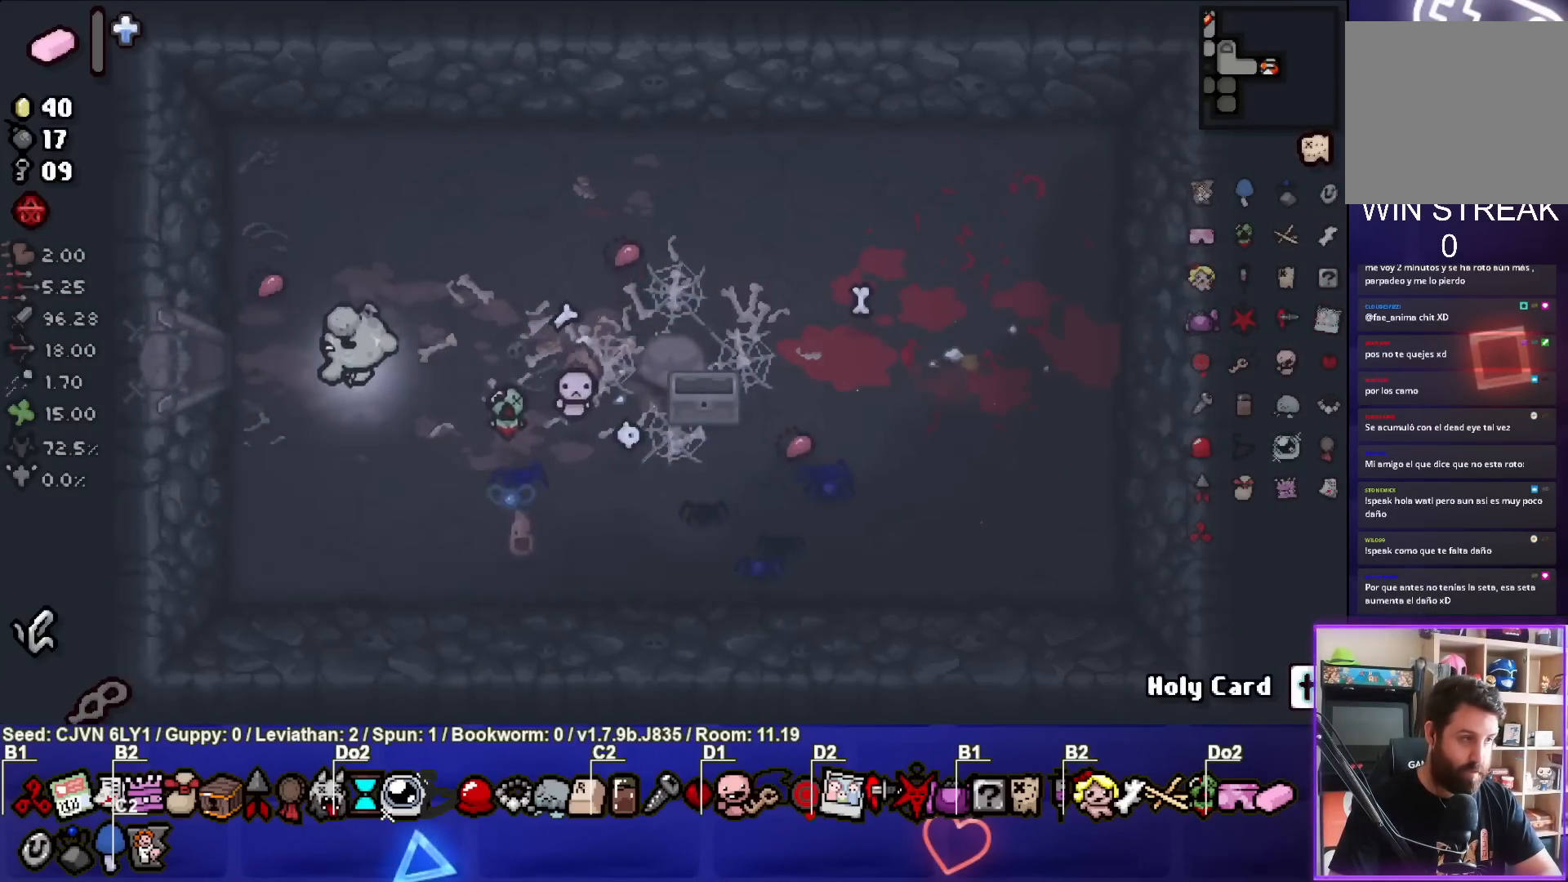
{"buttons": [], "left_stick": "center", "events": [[483, "left_stick", "center"]]}
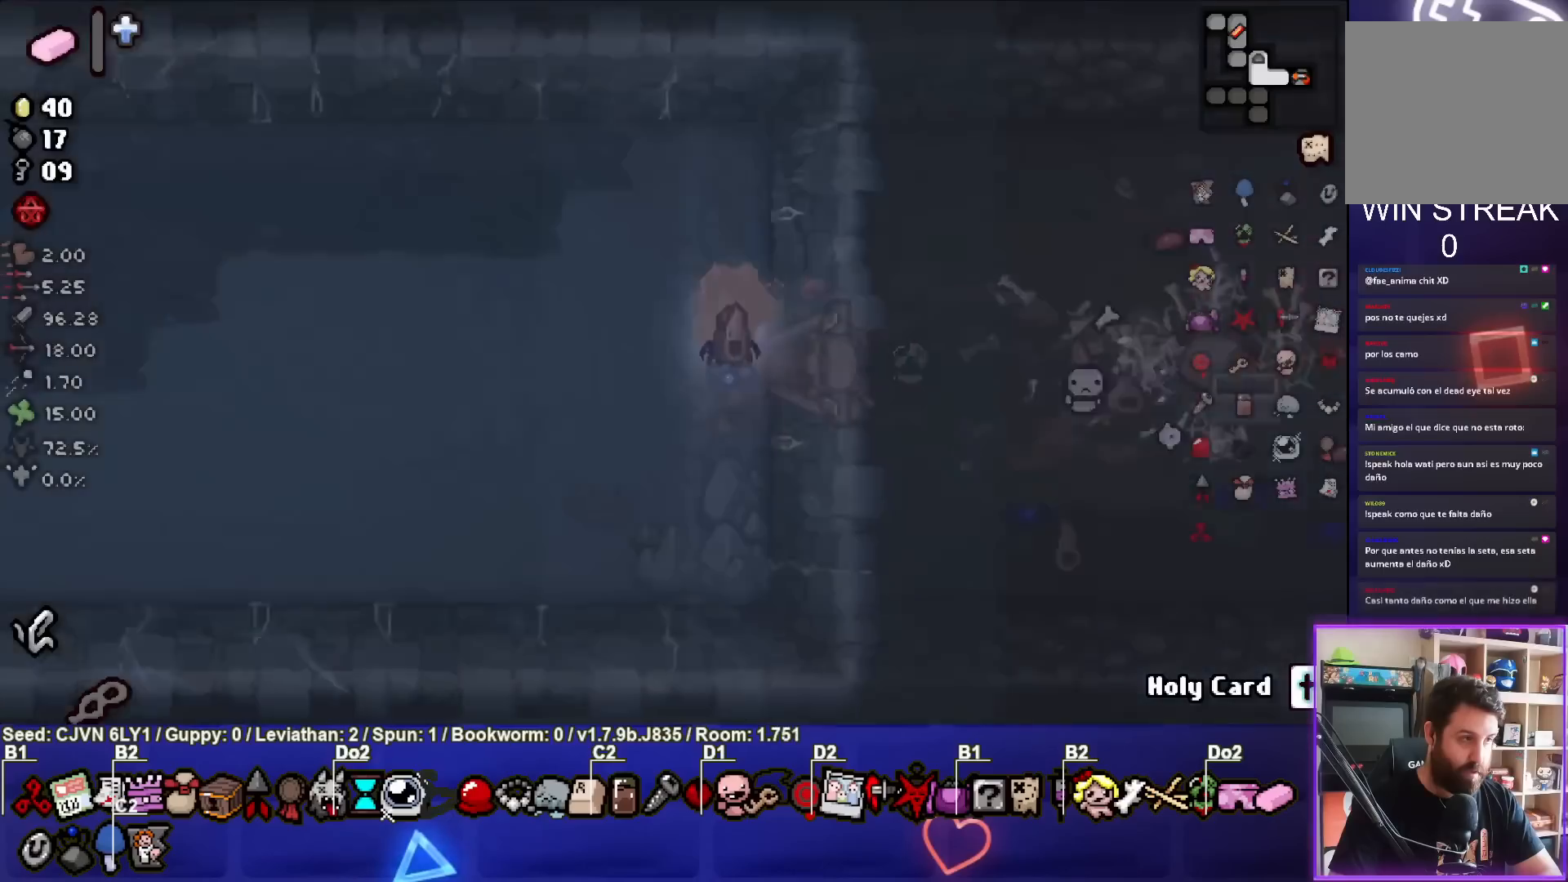
{"buttons": [], "left_stick": "left", "events": [[267, "left_stick", "left"]]}
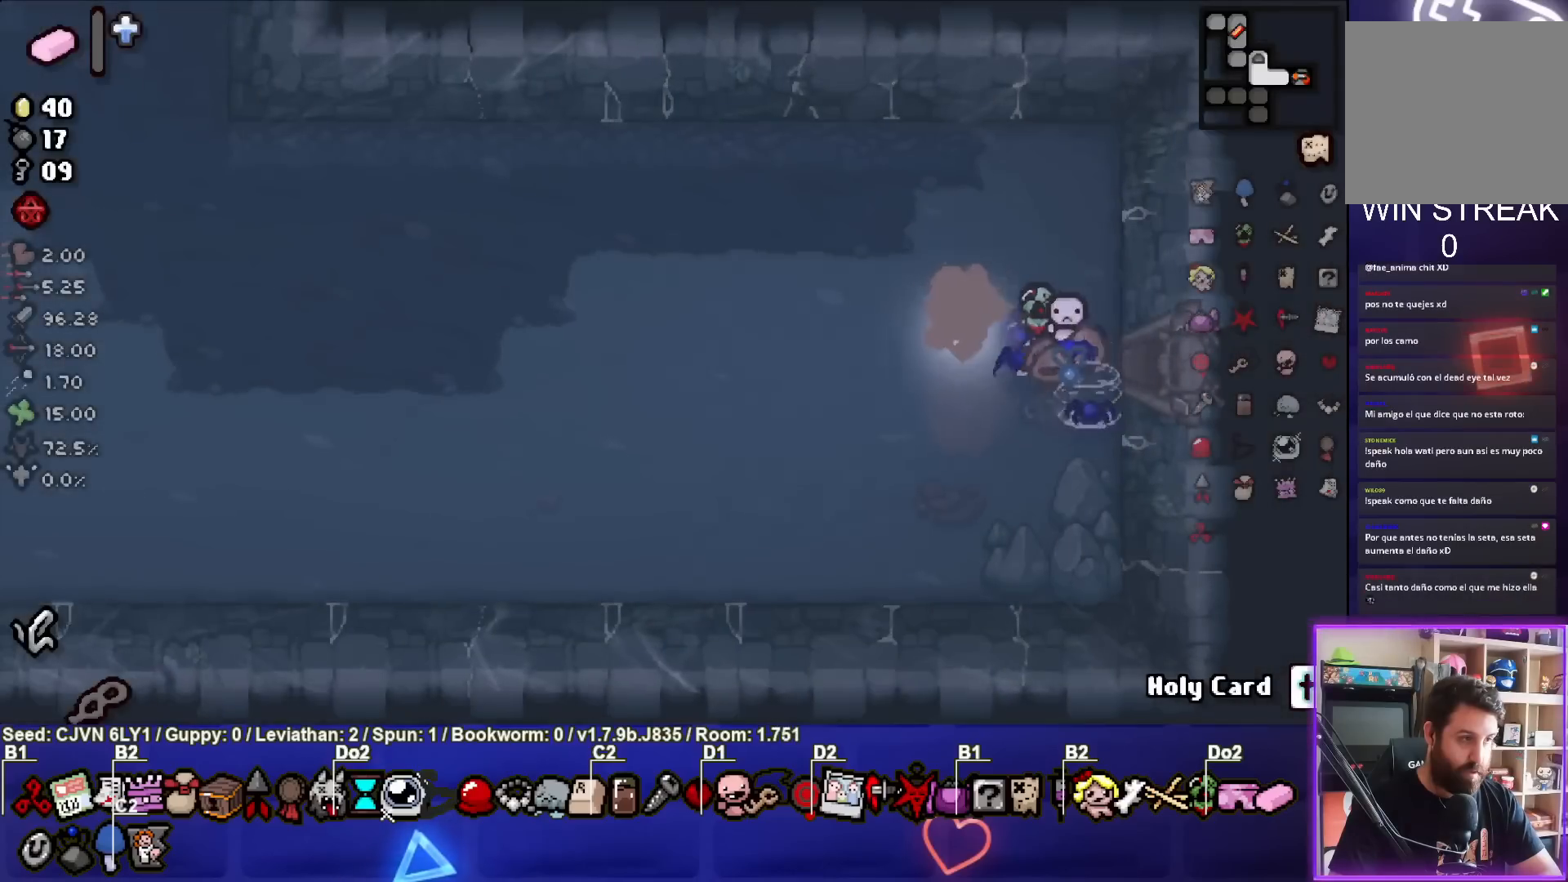
{"buttons": [], "left_stick": "left", "events": []}
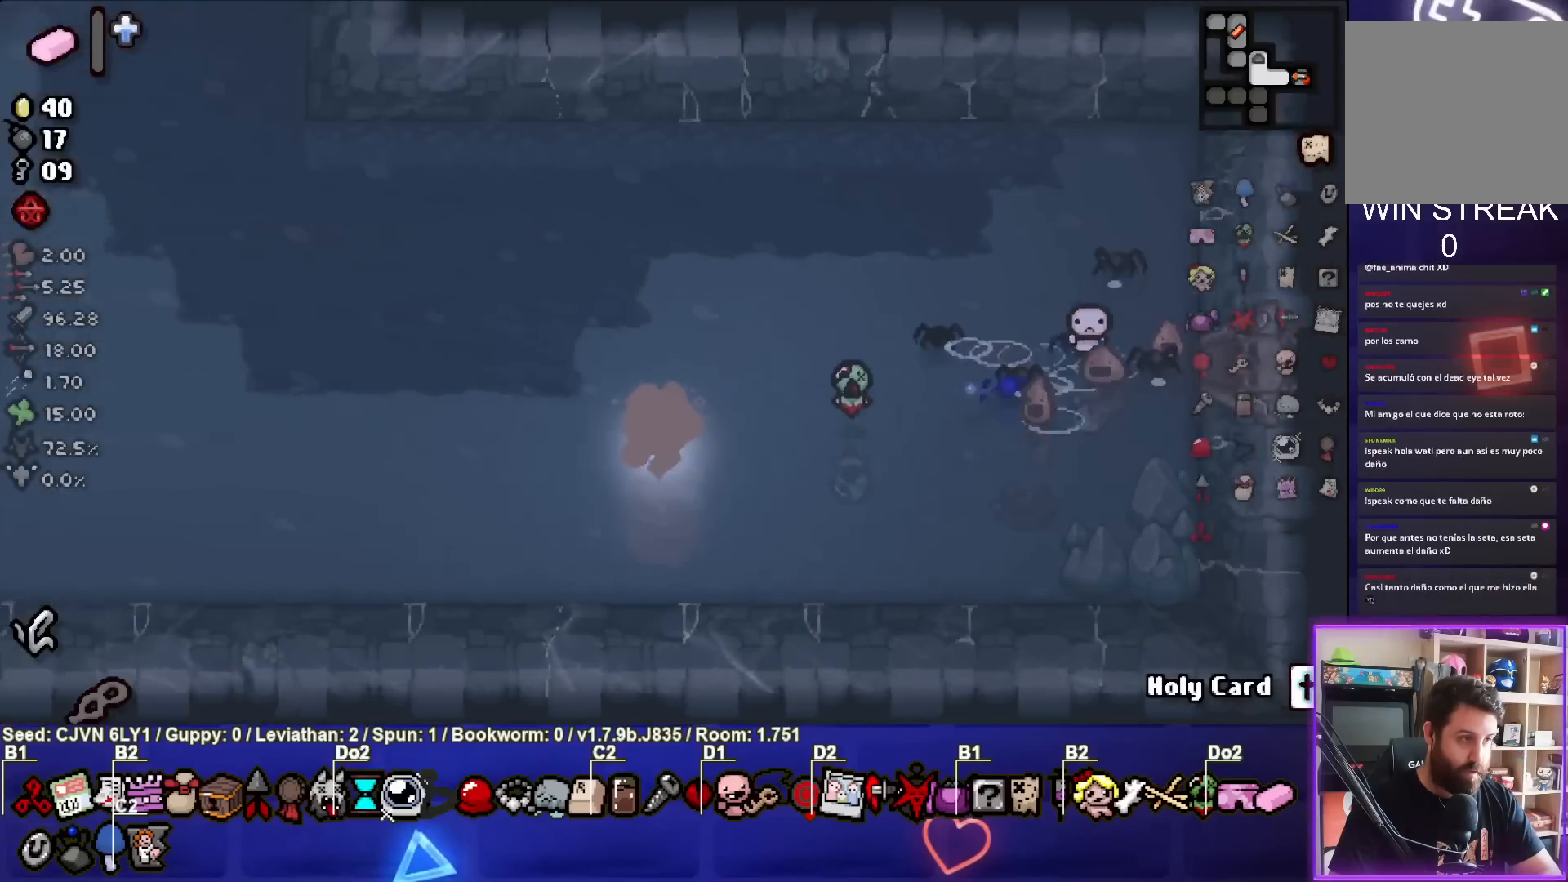
{"buttons": [], "left_stick": "left", "events": []}
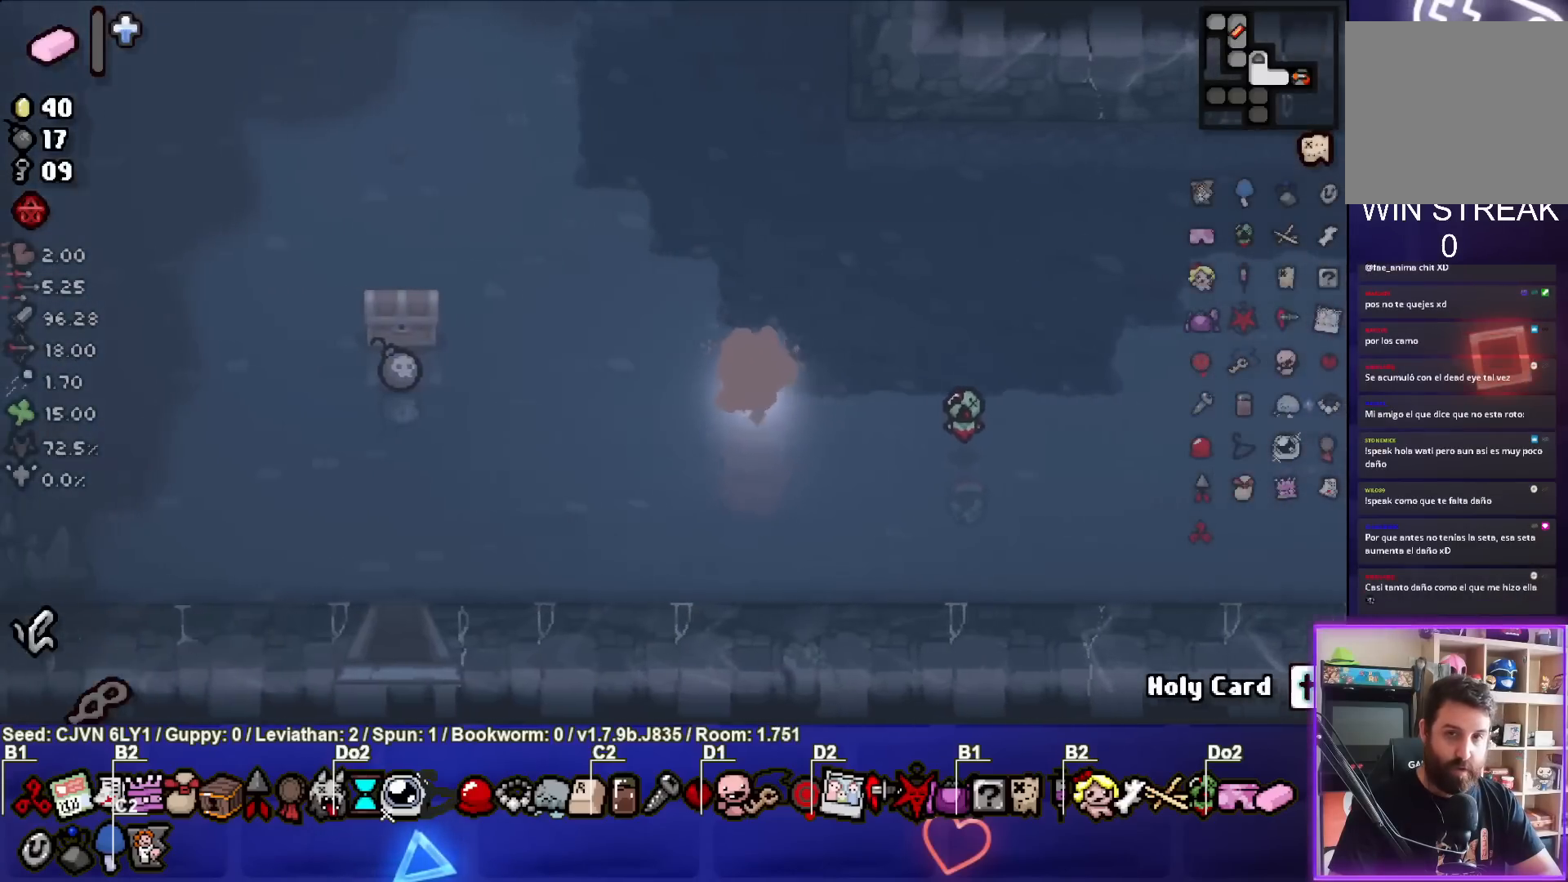
{"buttons": [], "left_stick": "left", "events": [[333, "left_stick", "center"], [500, "left_stick", "left"]]}
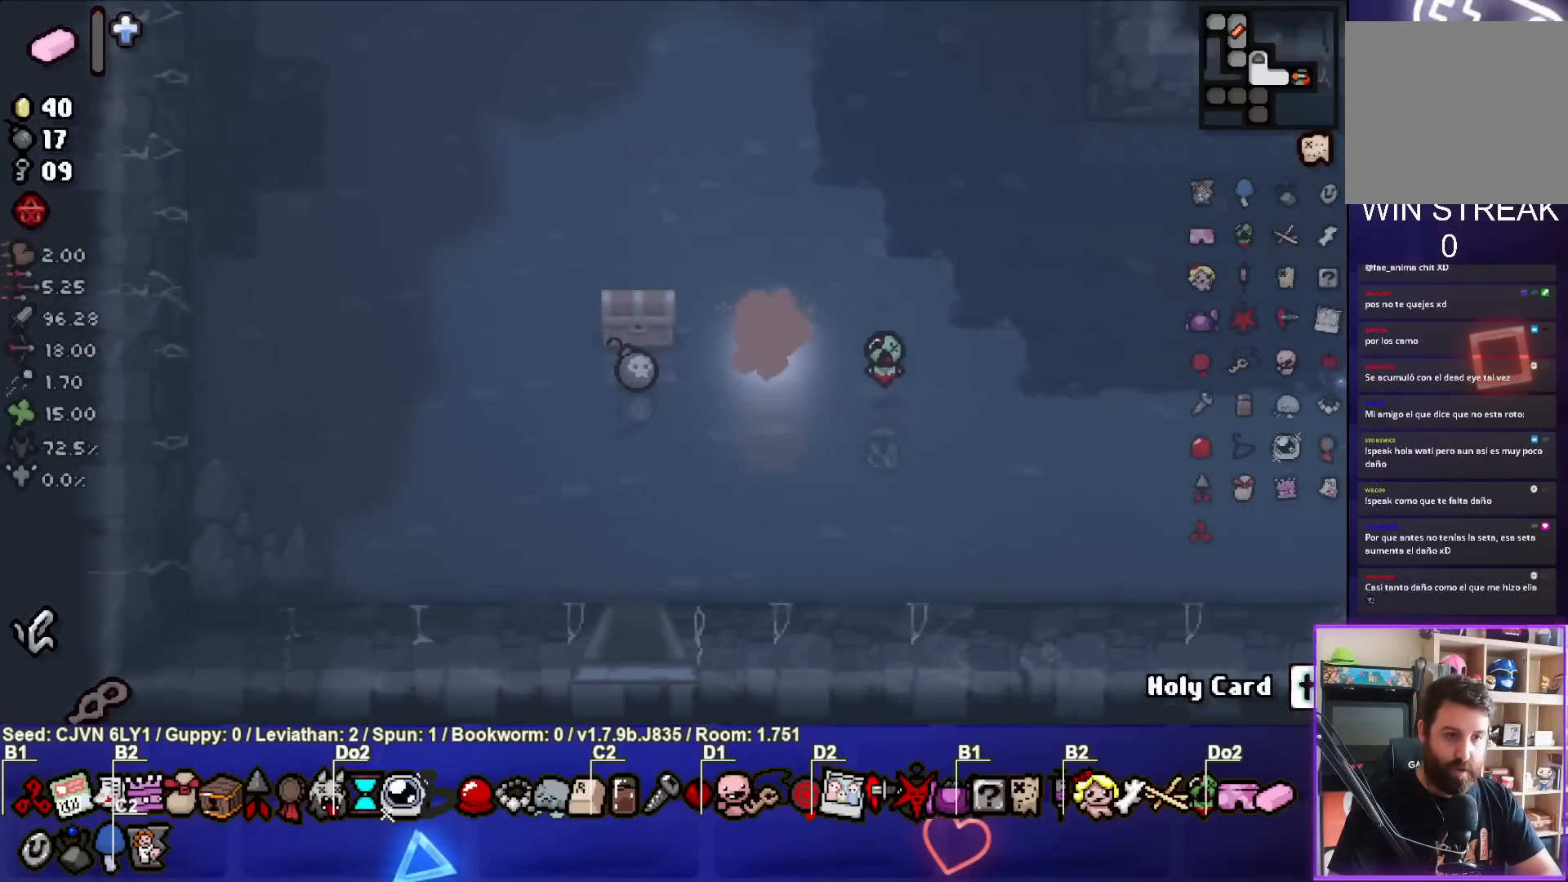
{"buttons": [], "left_stick": "down", "events": [[300, "left_stick", "down"]]}
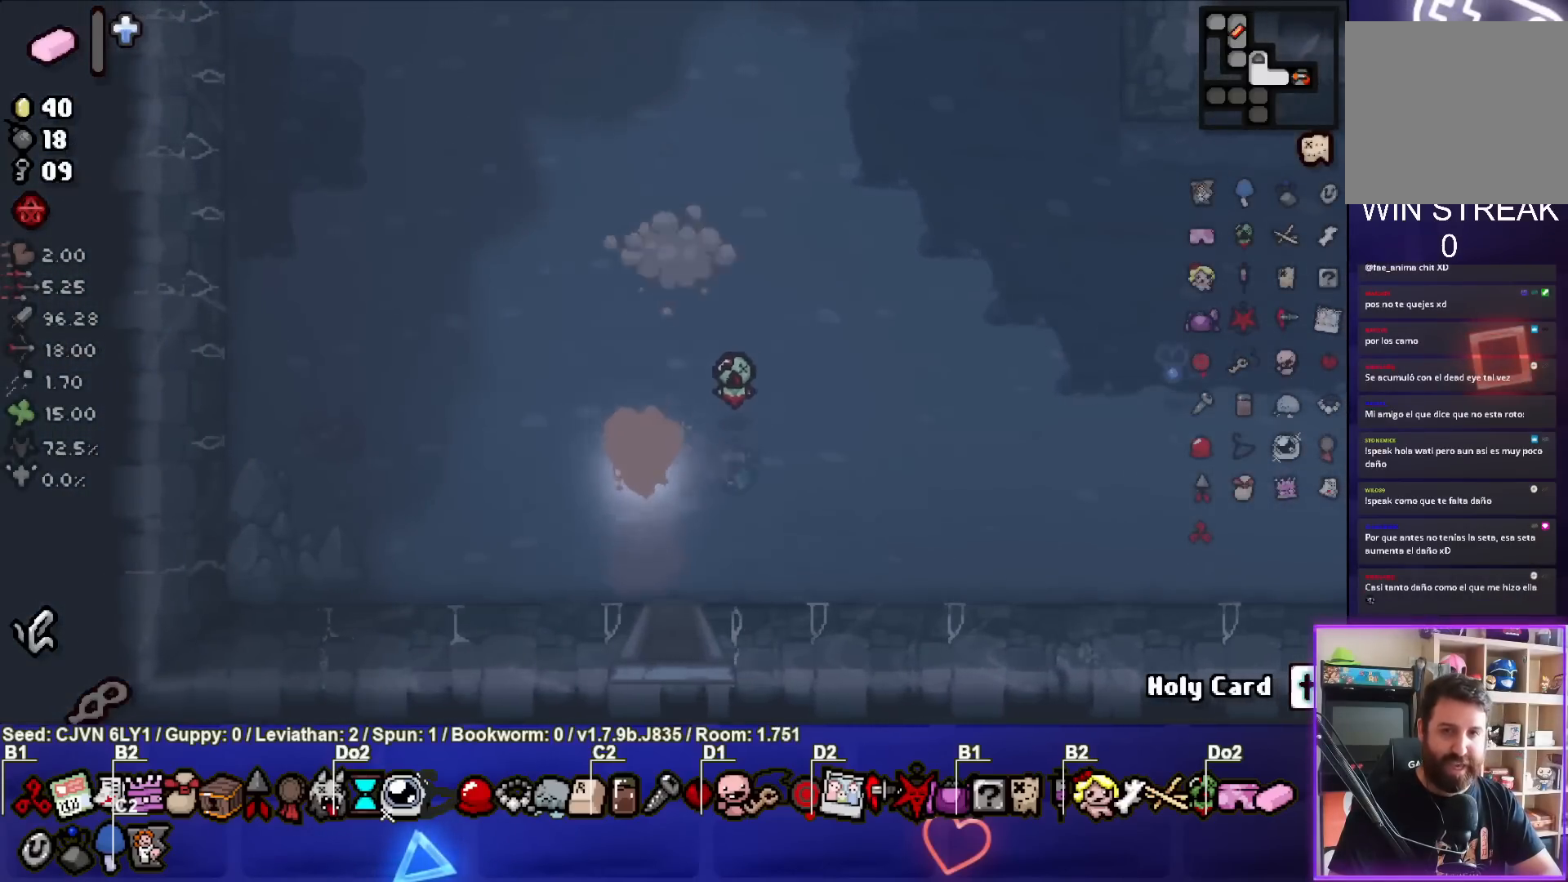
{"buttons": ["CROSS"], "left_stick": "center", "events": [[17, "CROSS", "down"], [383, "left_stick", "center"]]}
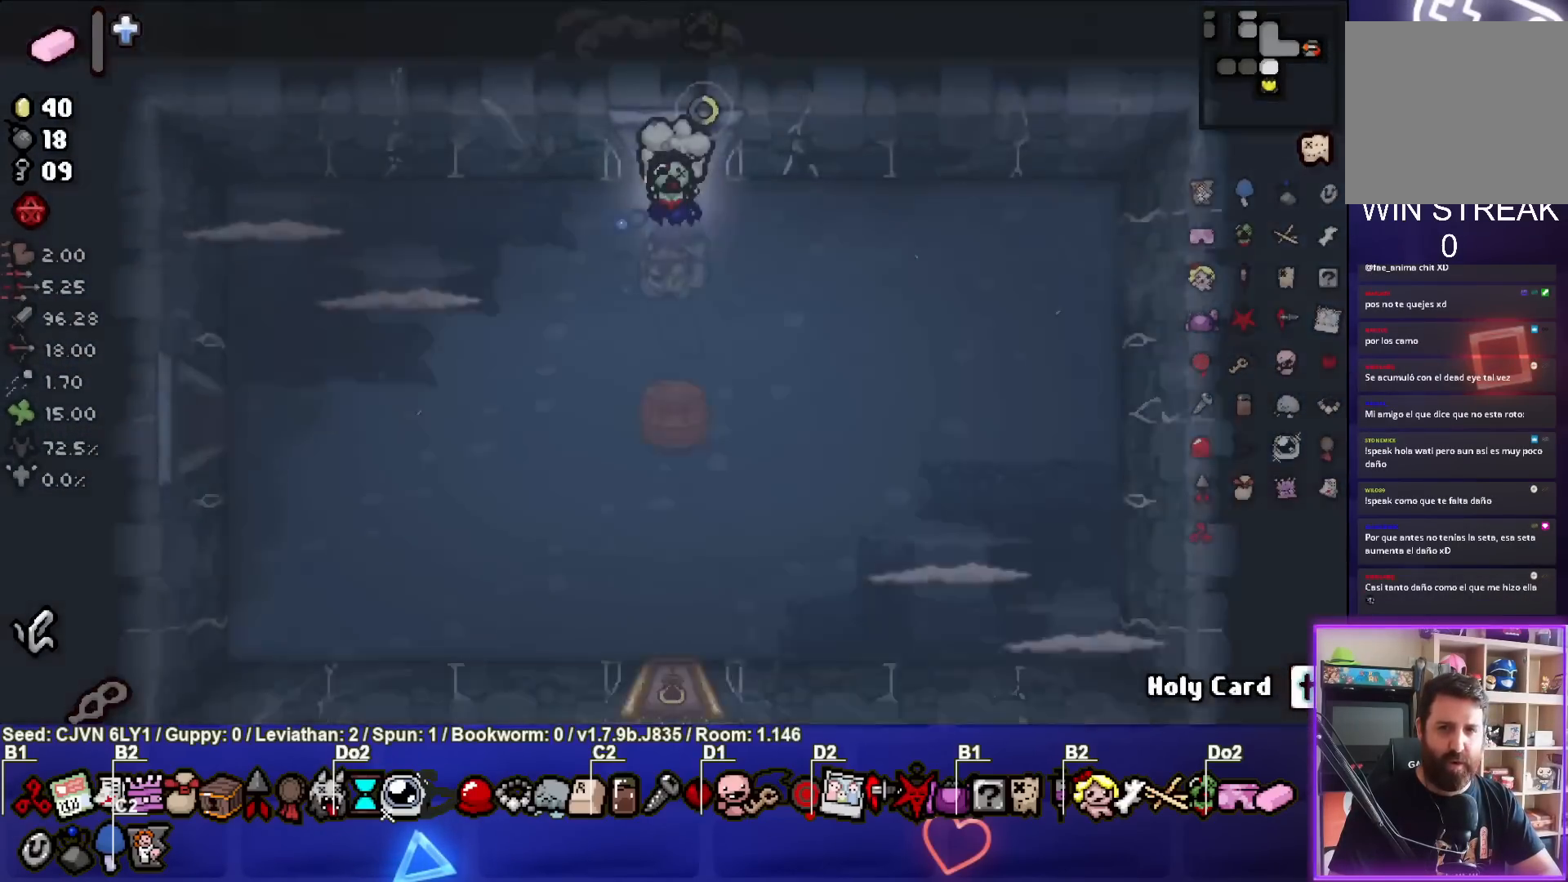
{"buttons": ["CROSS"], "left_stick": "down-left", "events": [[467, "left_stick", "down-left"]]}
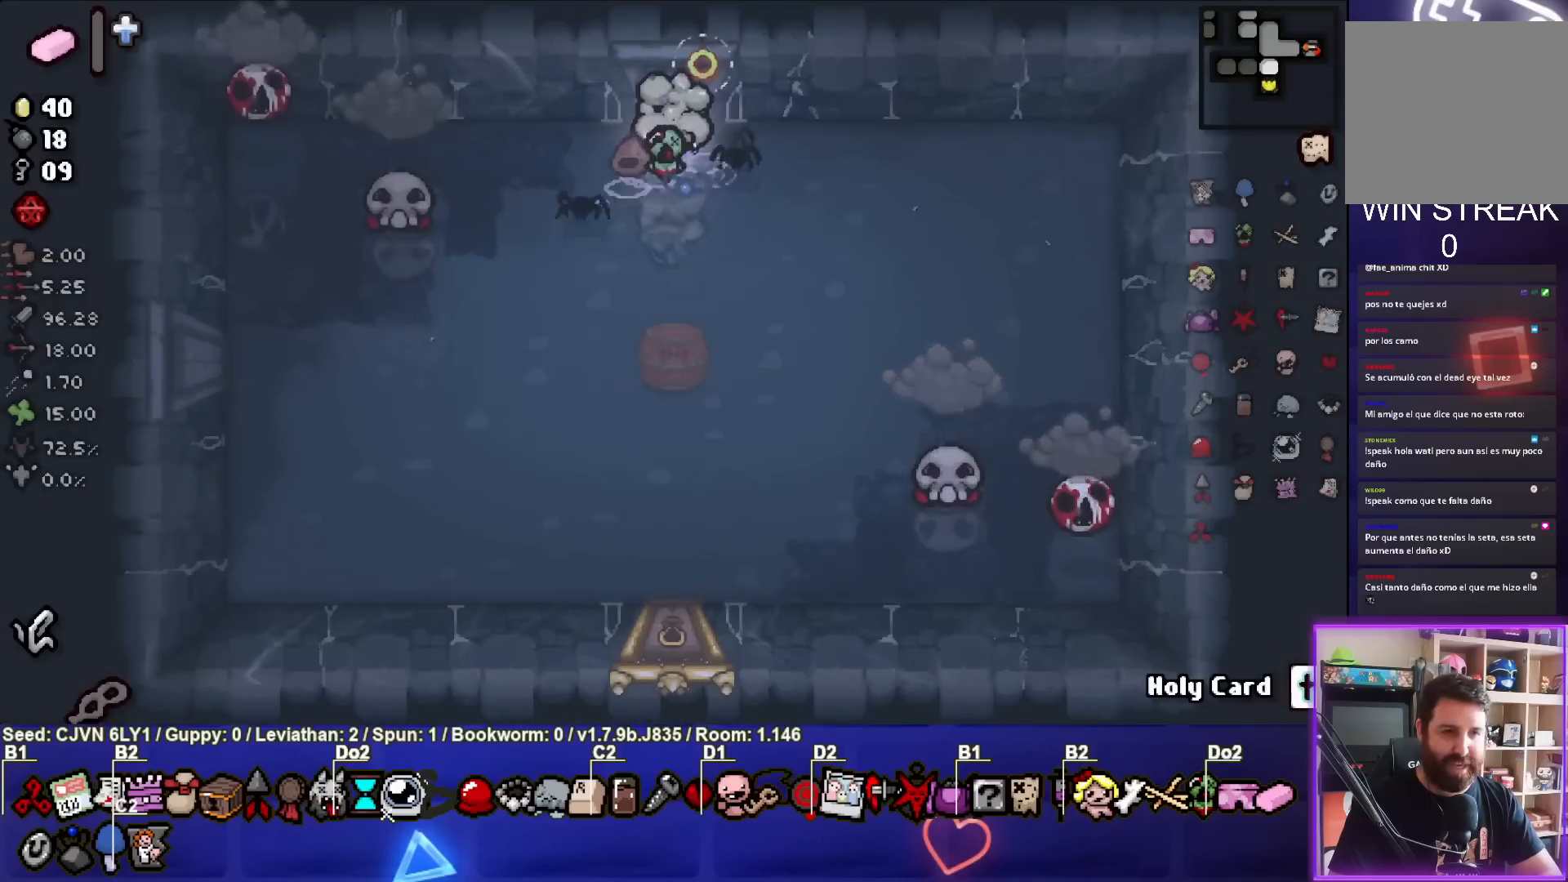
{"buttons": ["SQUARE"], "left_stick": "center", "events": [[17, "SQUARE", "down"], [150, "CROSS", "up"], [217, "left_stick", "up-right"], [450, "left_stick", "center"]]}
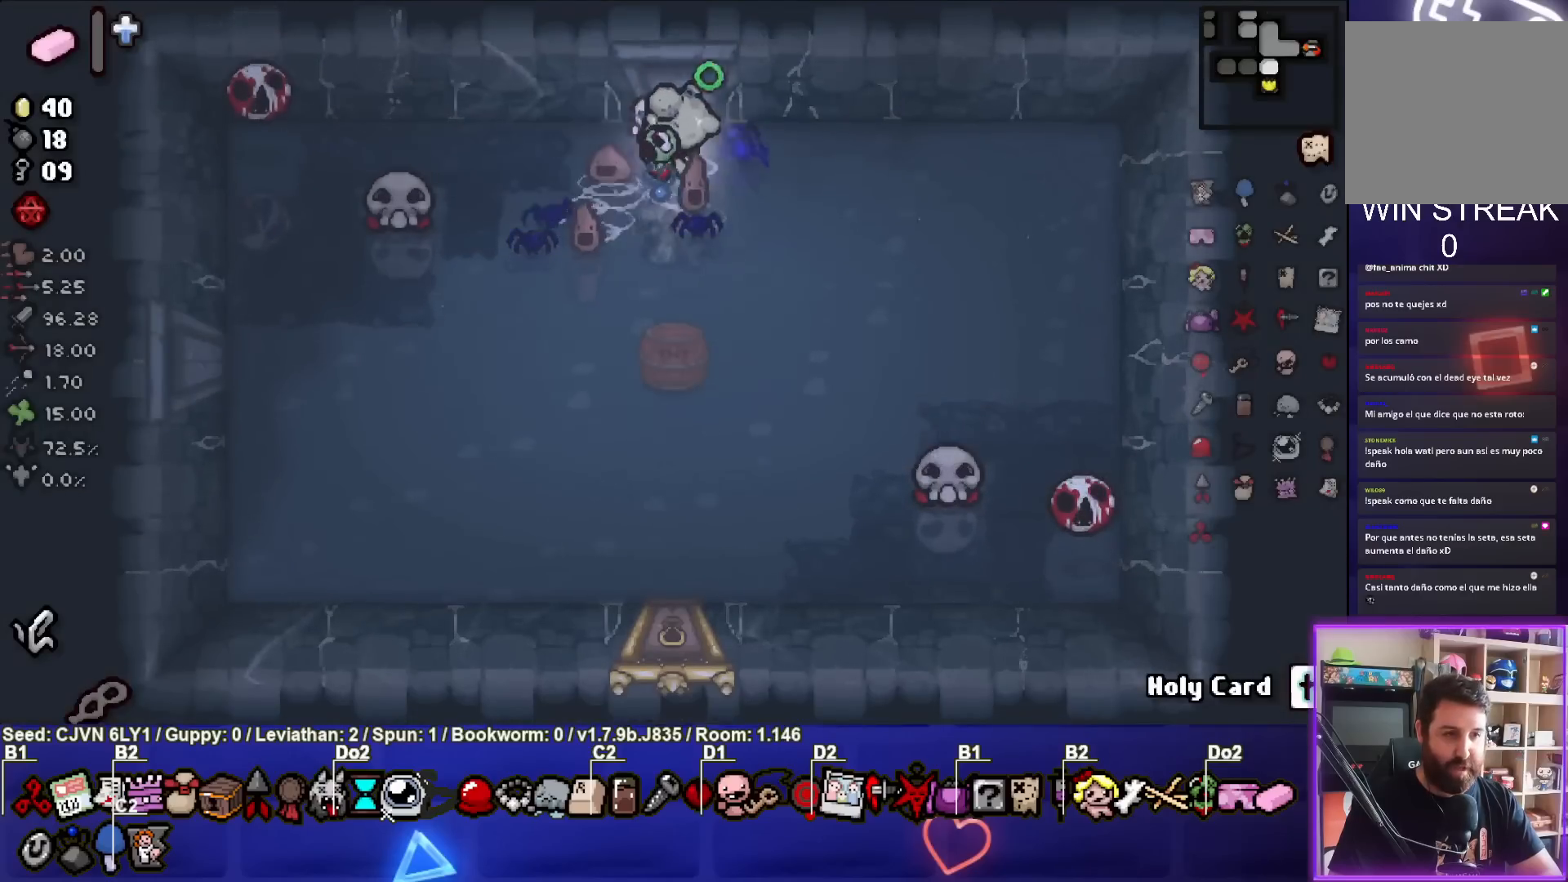
{"buttons": [], "left_stick": "down-left", "events": [[133, "left_stick", "left"], [200, "left_stick", "center"], [333, "SQUARE", "up"], [383, "left_stick", "down-left"]]}
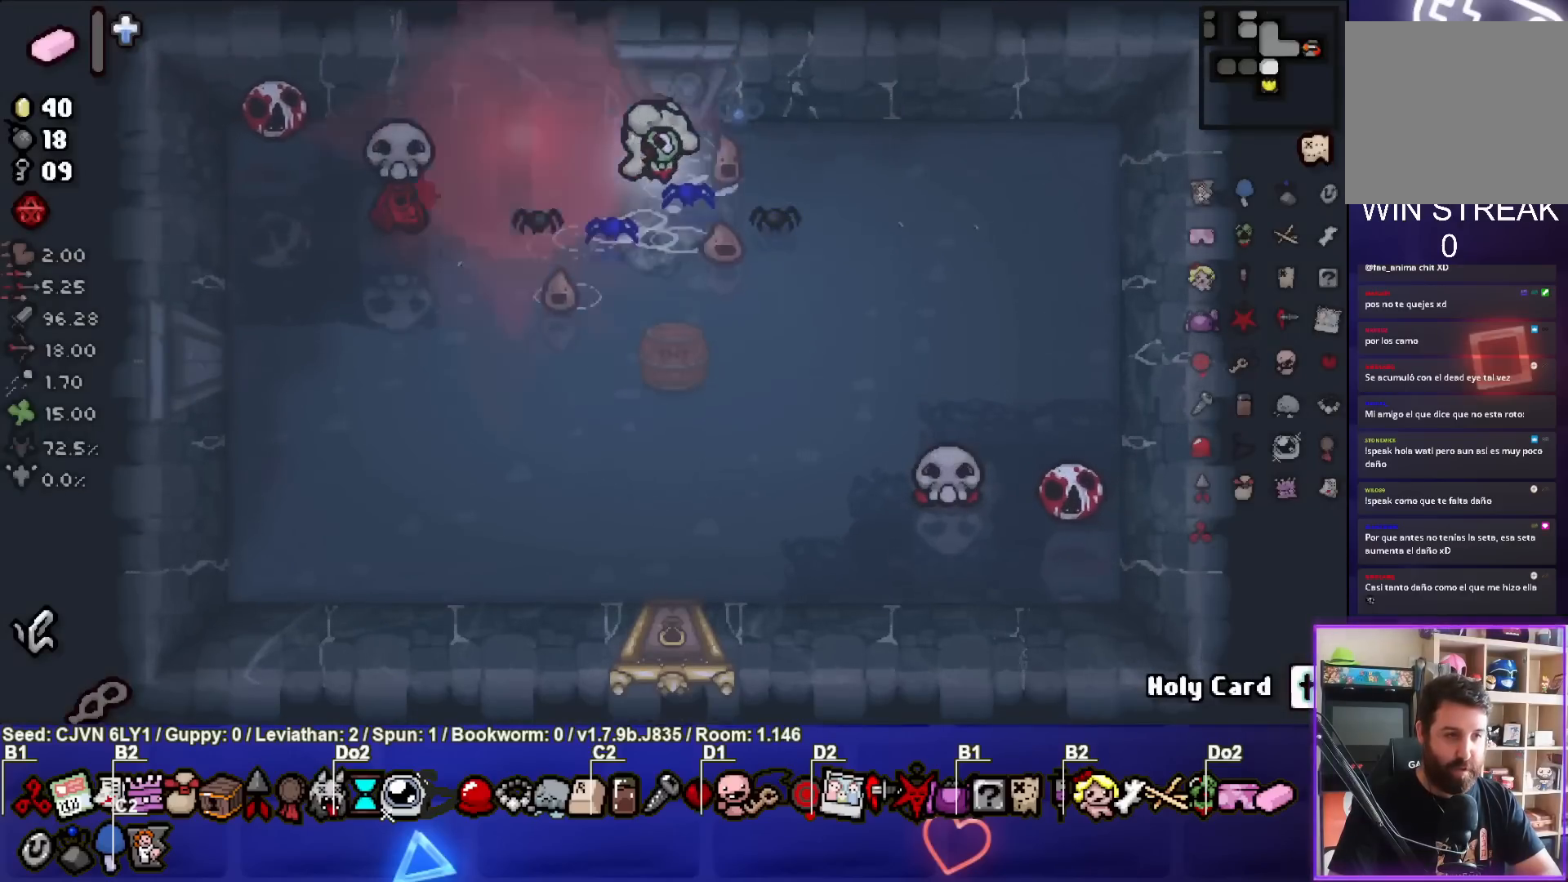
{"buttons": ["CIRCLE"], "left_stick": "up-left", "events": [[17, "CIRCLE", "down"], [500, "left_stick", "up-left"]]}
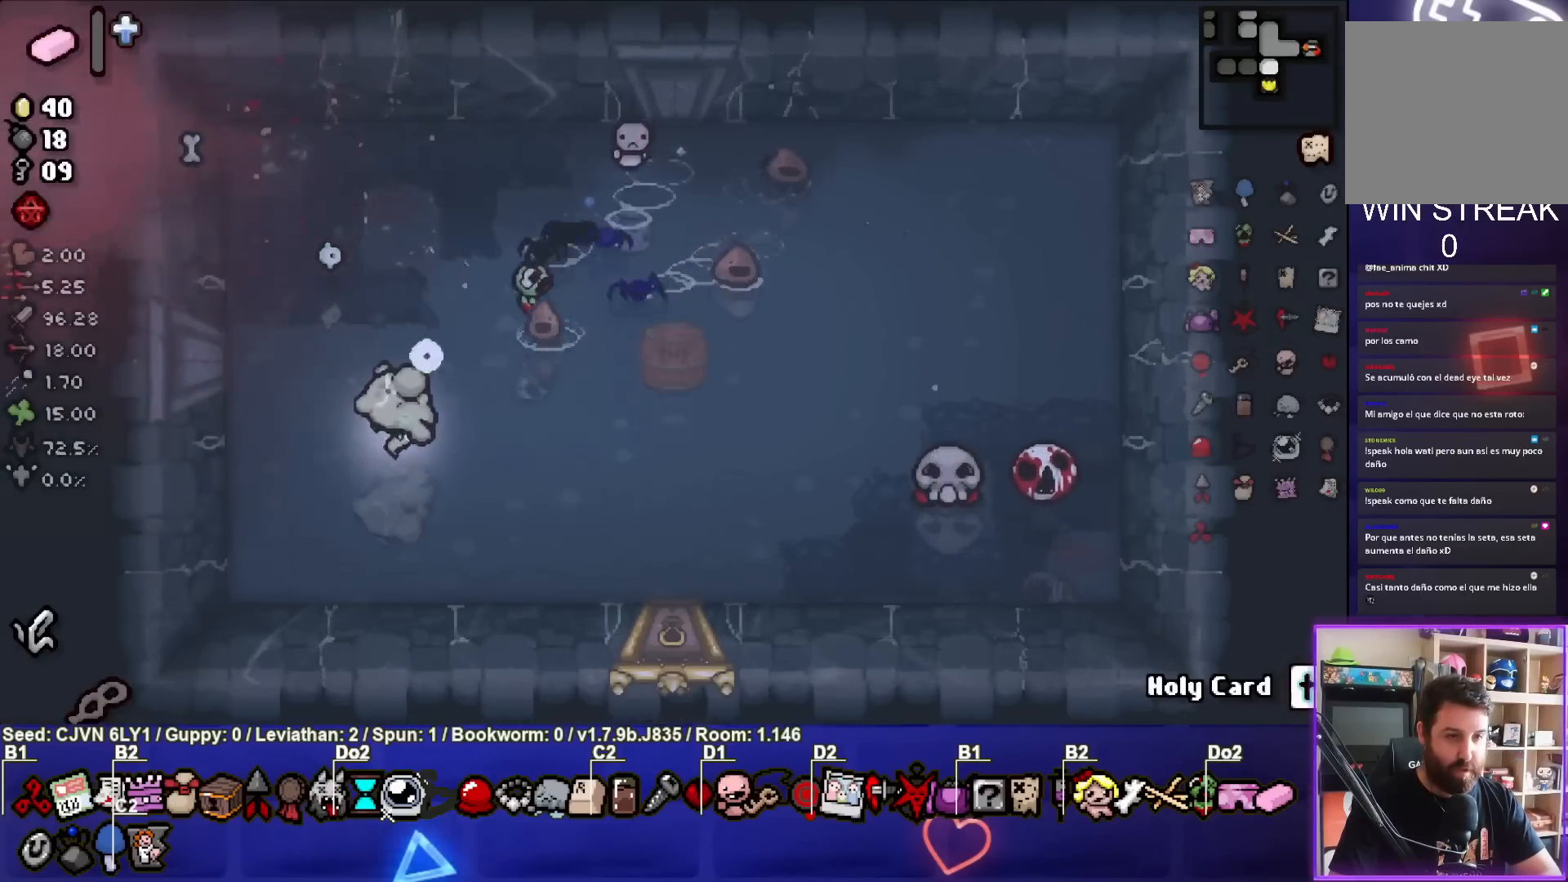
{"buttons": ["CIRCLE"], "left_stick": "down-right", "events": [[167, "left_stick", "center"], [183, "CIRCLE", "up"], [233, "CIRCLE", "down"], [317, "left_stick", "down-left"], [500, "left_stick", "down-right"]]}
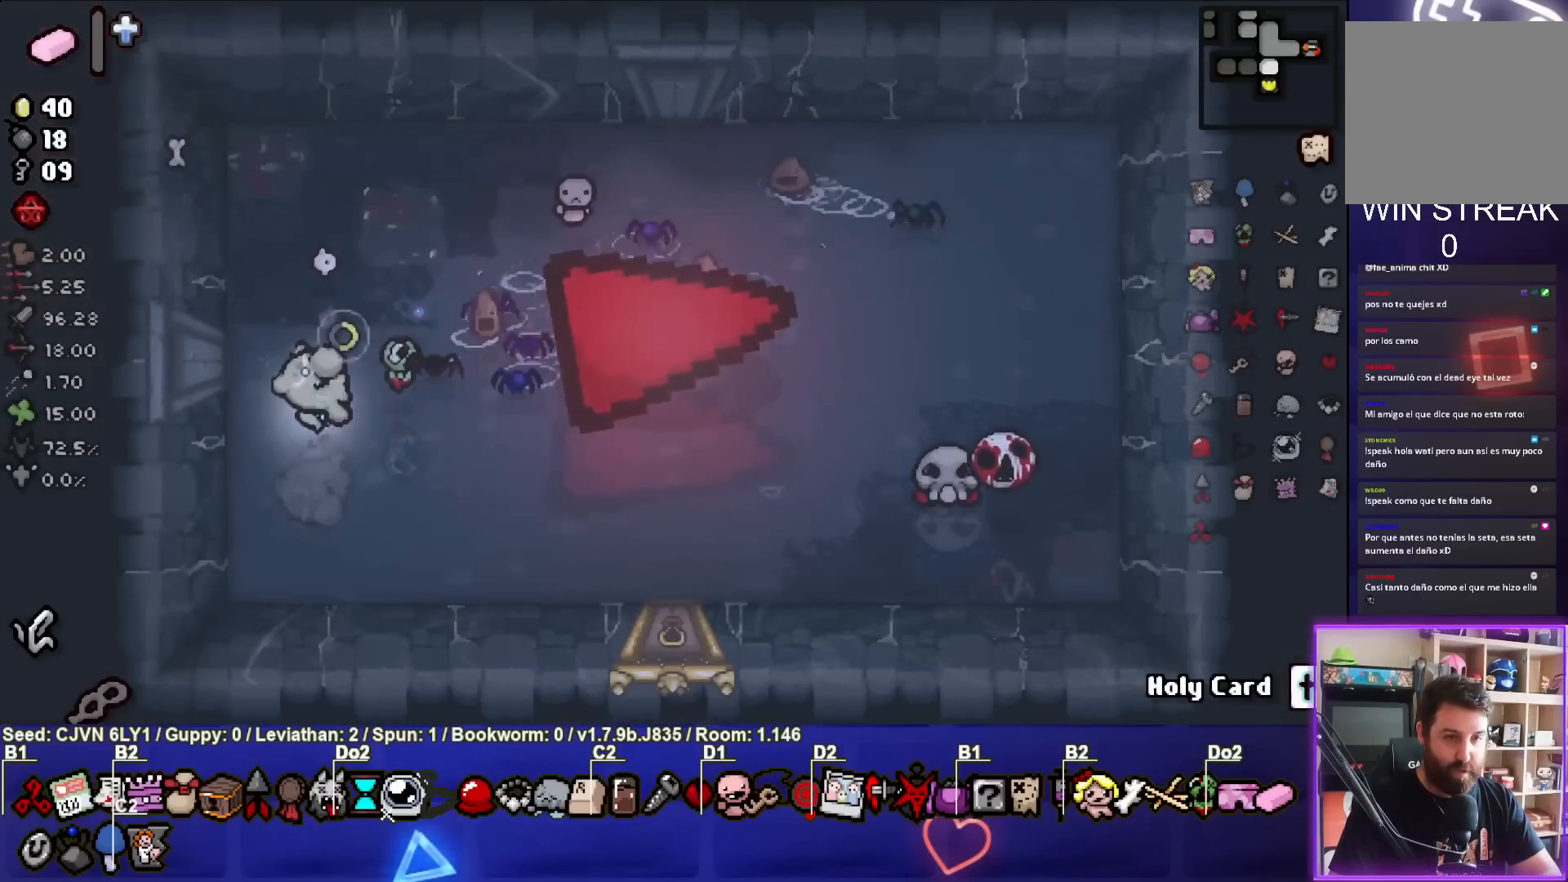
{"buttons": ["CIRCLE"], "left_stick": "left", "events": [[250, "left_stick", "center"], [367, "CIRCLE", "up"], [467, "CIRCLE", "down"], [500, "left_stick", "left"]]}
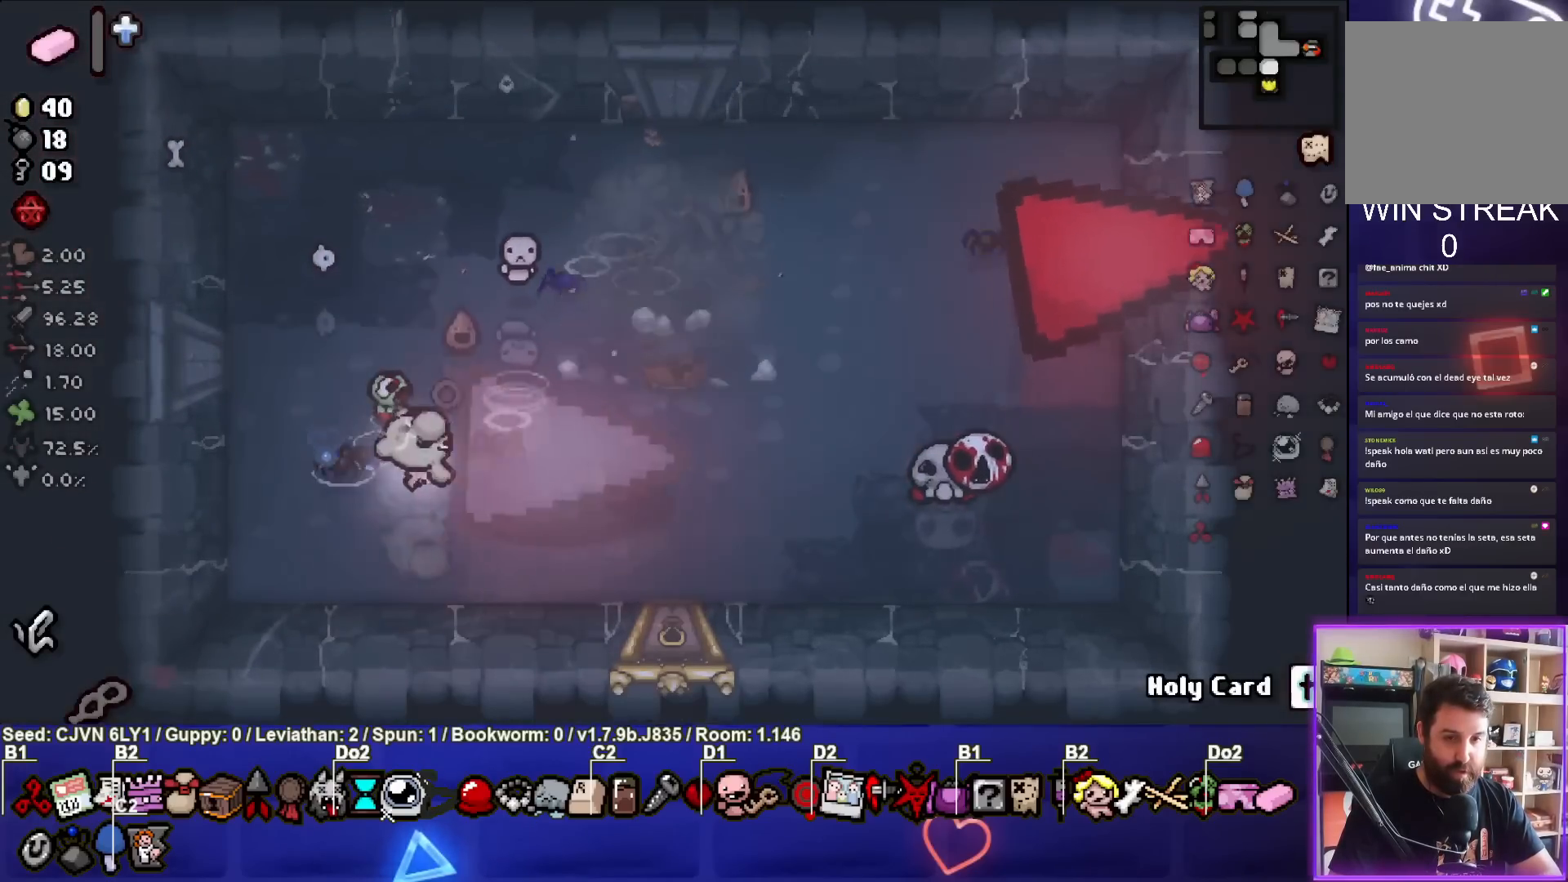
{"buttons": [], "left_stick": "center", "events": [[150, "left_stick", "center"], [250, "CIRCLE", "up"]]}
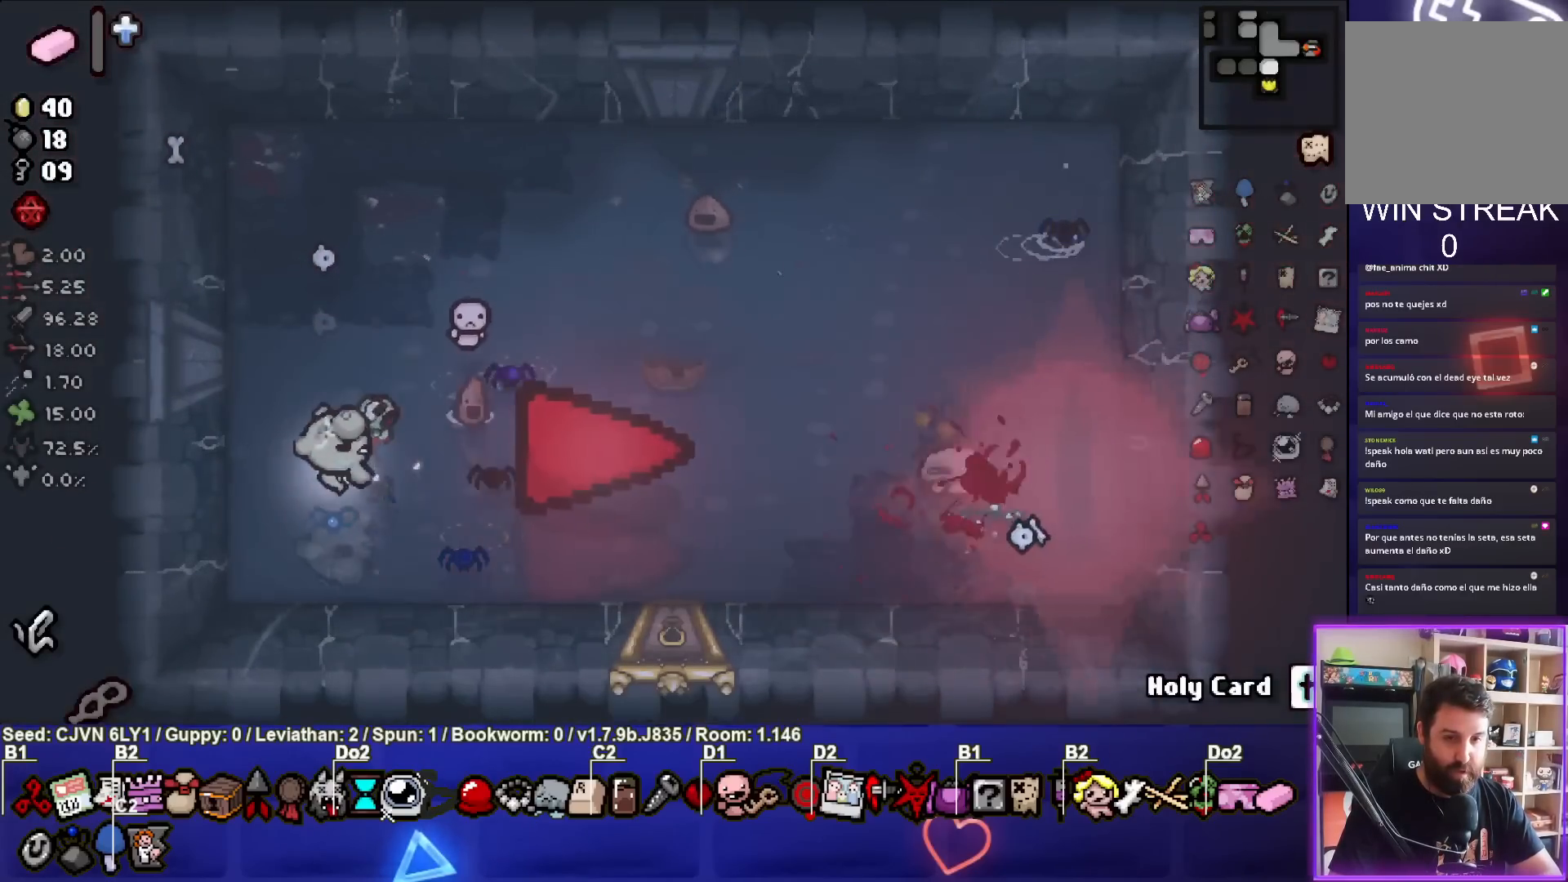
{"buttons": [], "left_stick": "down", "events": [[483, "left_stick", "down"]]}
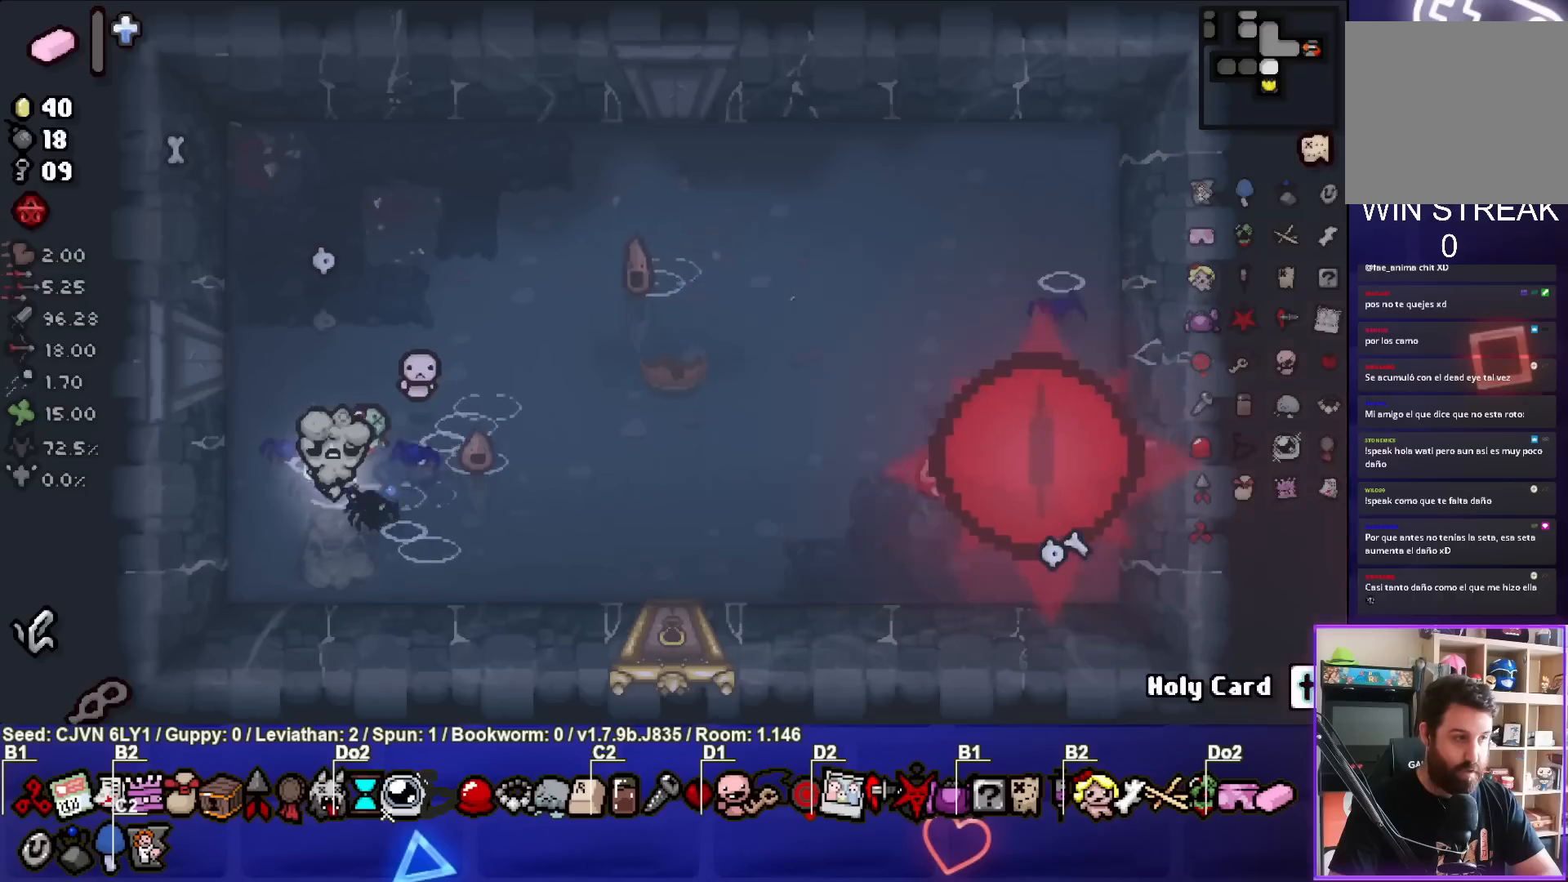
{"buttons": [], "left_stick": "center", "events": [[200, "left_stick", "left"], [383, "left_stick", "center"]]}
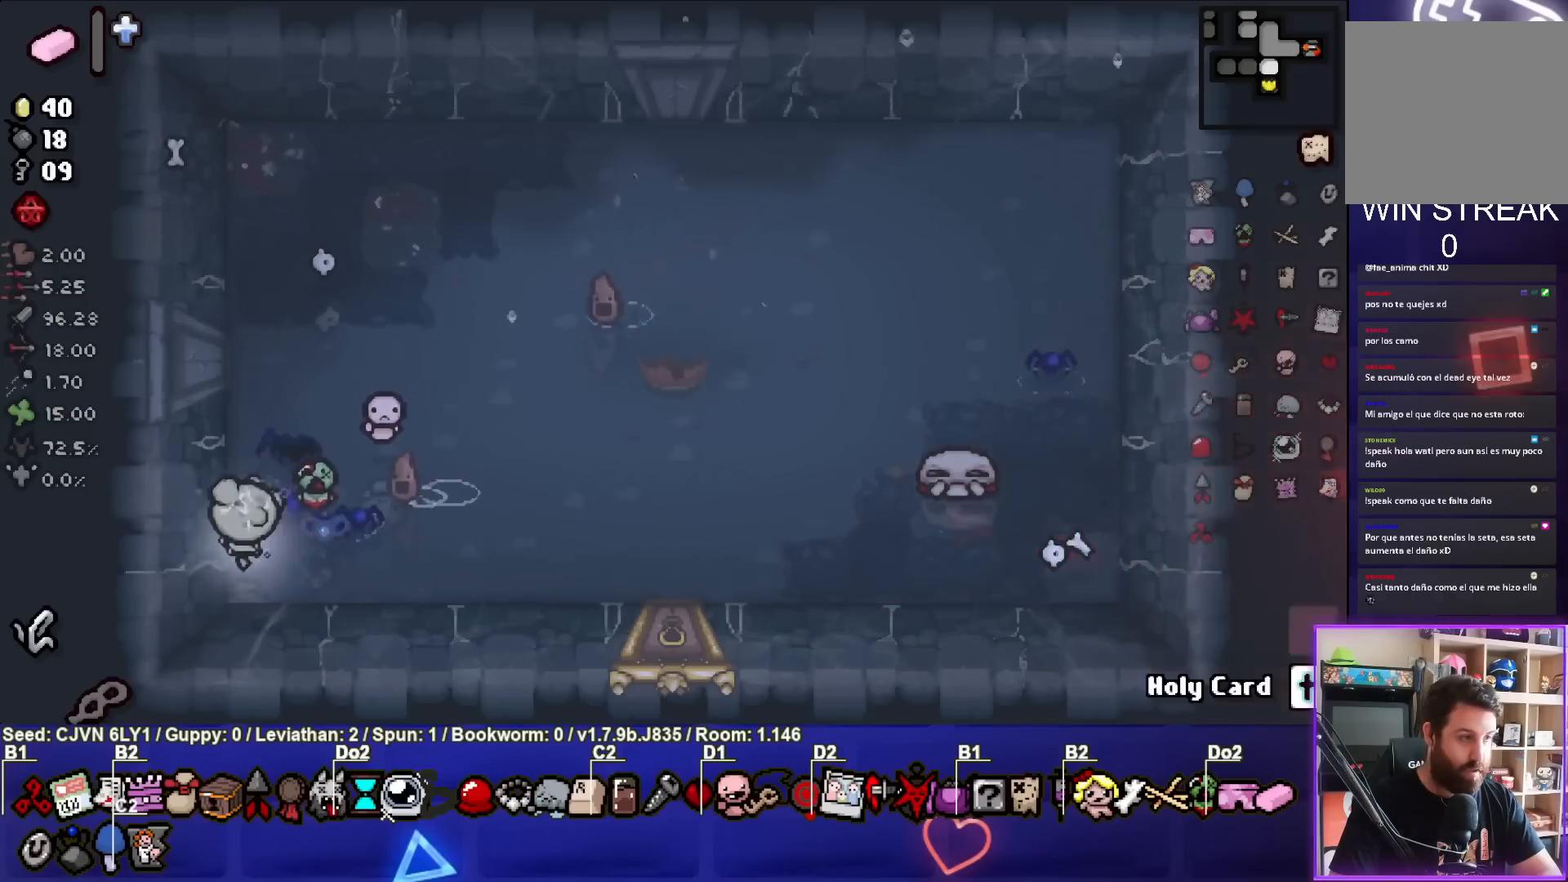
{"buttons": [], "left_stick": "right", "events": [[17, "left_stick", "up-right"], [167, "left_stick", "center"], [367, "left_stick", "right"]]}
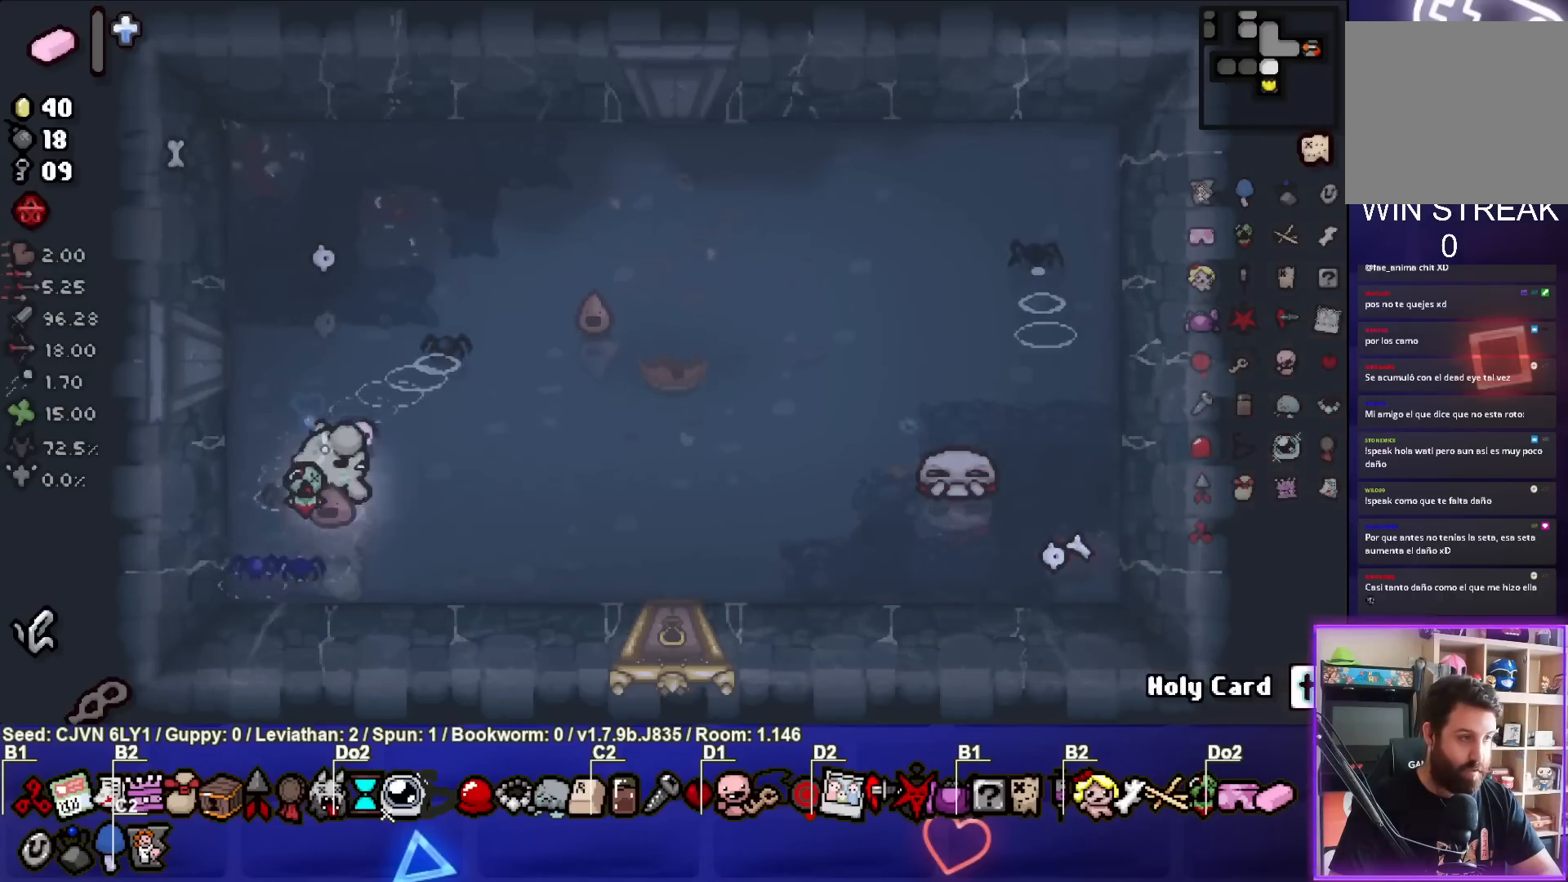
{"buttons": [], "left_stick": "right", "events": [[117, "left_stick", "center"], [433, "left_stick", "right"]]}
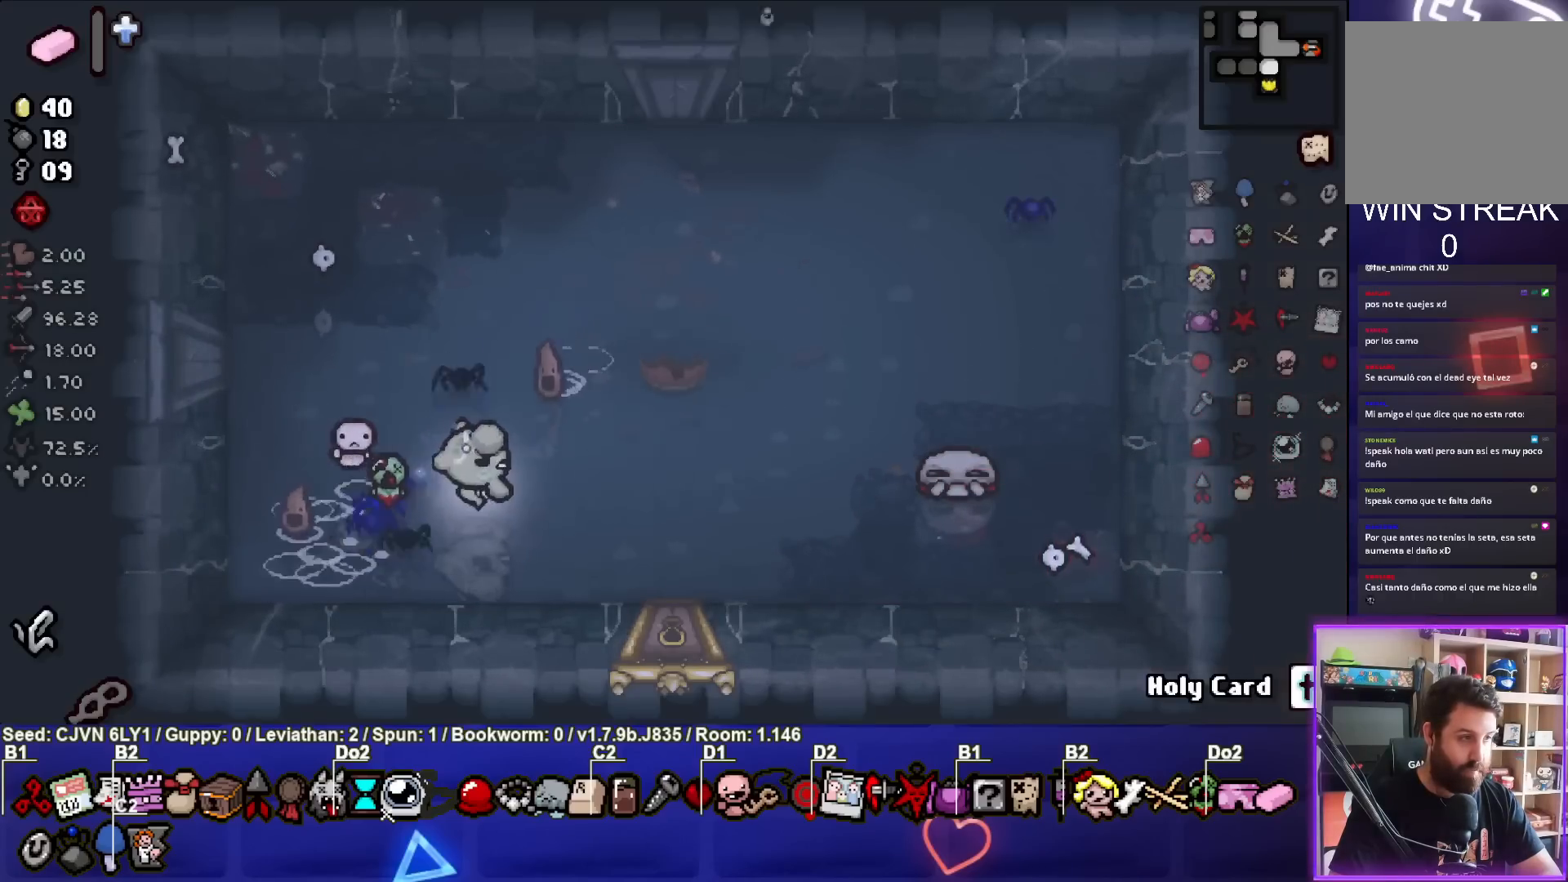
{"buttons": ["CIRCLE"], "left_stick": "center", "events": [[83, "left_stick", "center"], [317, "CIRCLE", "down"]]}
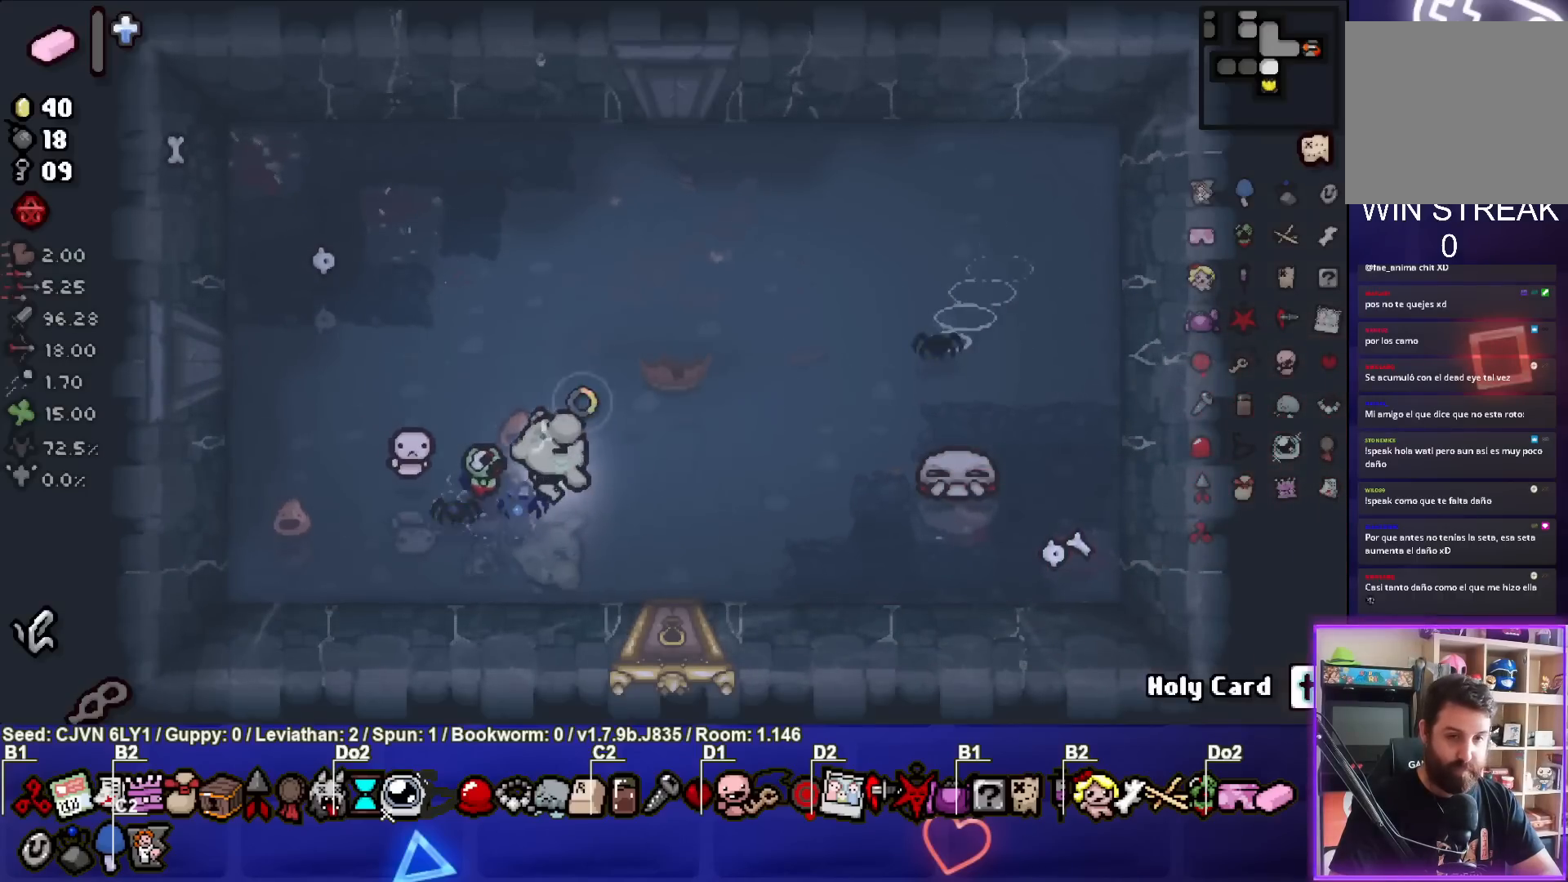
{"buttons": ["CIRCLE"], "left_stick": "center", "events": [[250, "left_stick", "up-right"], [417, "left_stick", "center"]]}
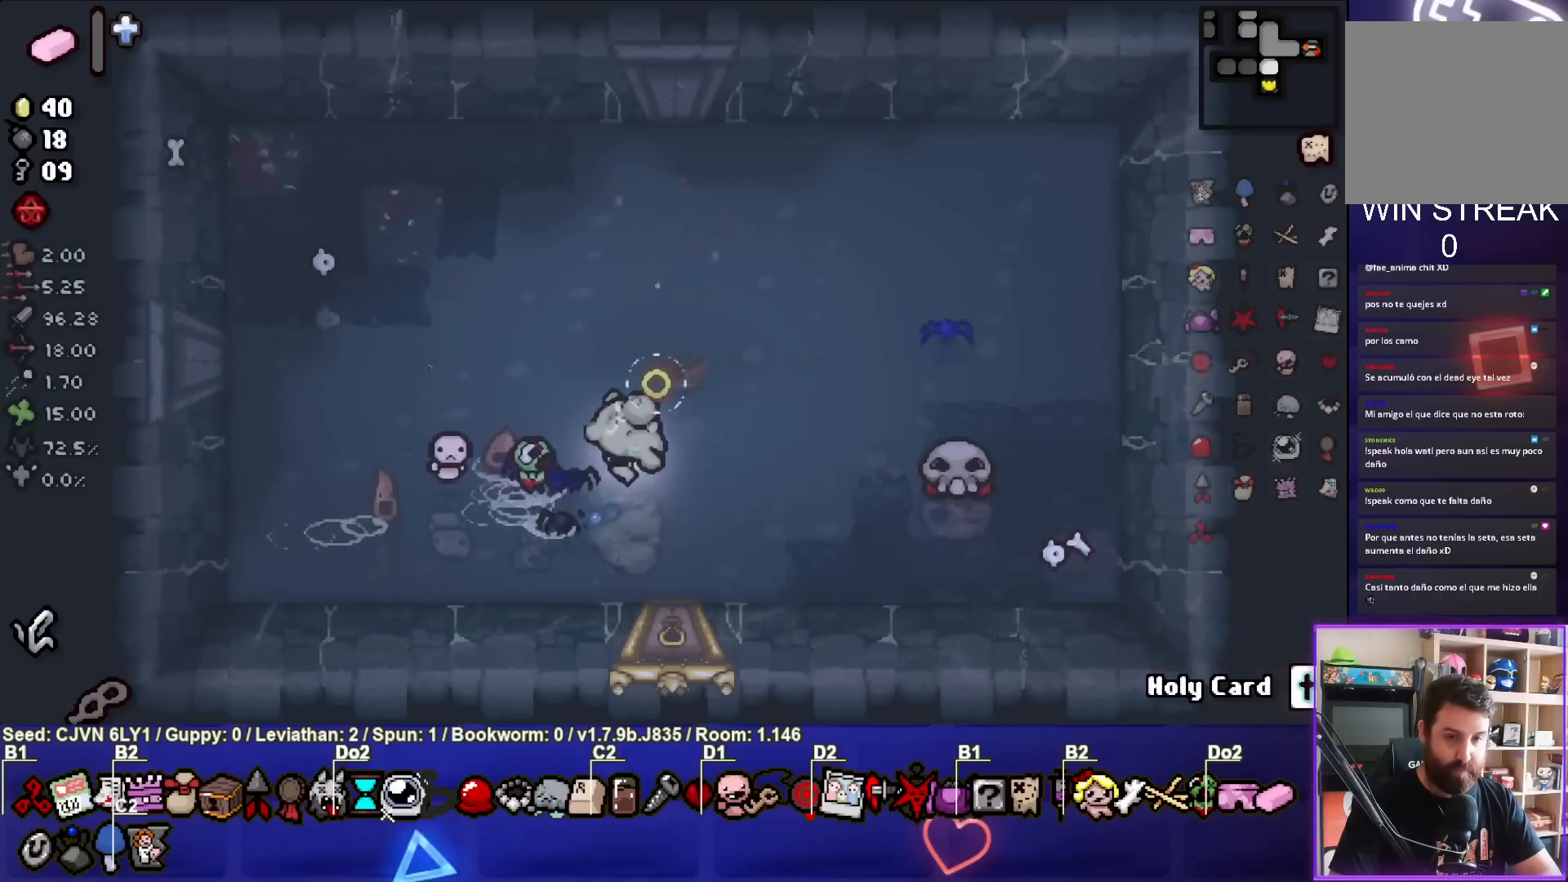
{"buttons": [], "left_stick": "down-left", "events": [[117, "left_stick", "right"], [267, "CIRCLE", "up"], [300, "left_stick", "center"], [350, "left_stick", "left"], [450, "left_stick", "down-left"]]}
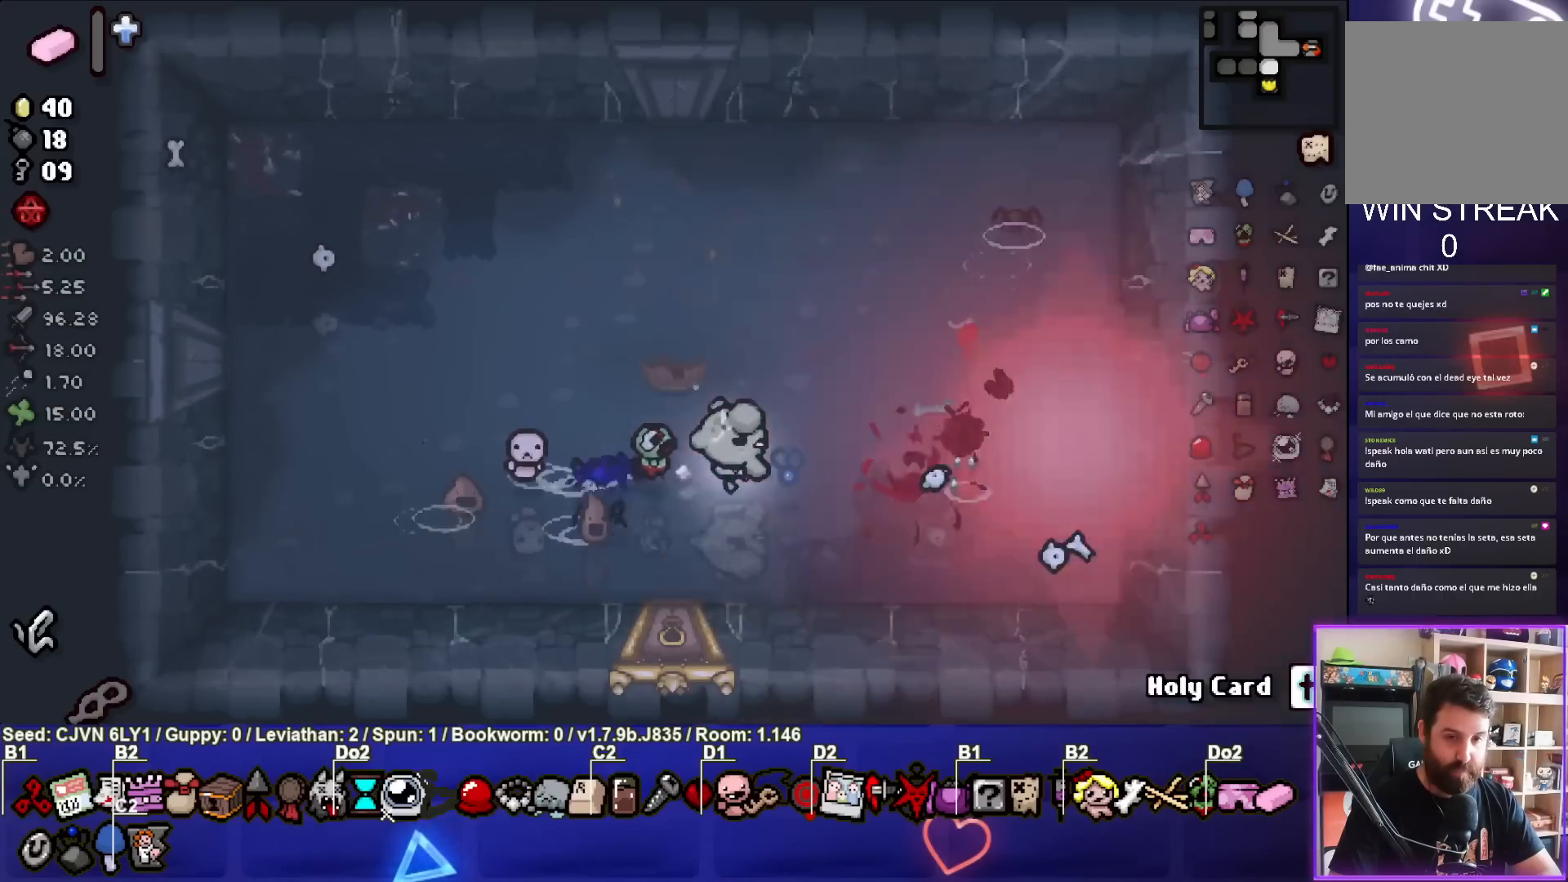
{"buttons": [], "left_stick": "down", "events": [[67, "left_stick", "down"]]}
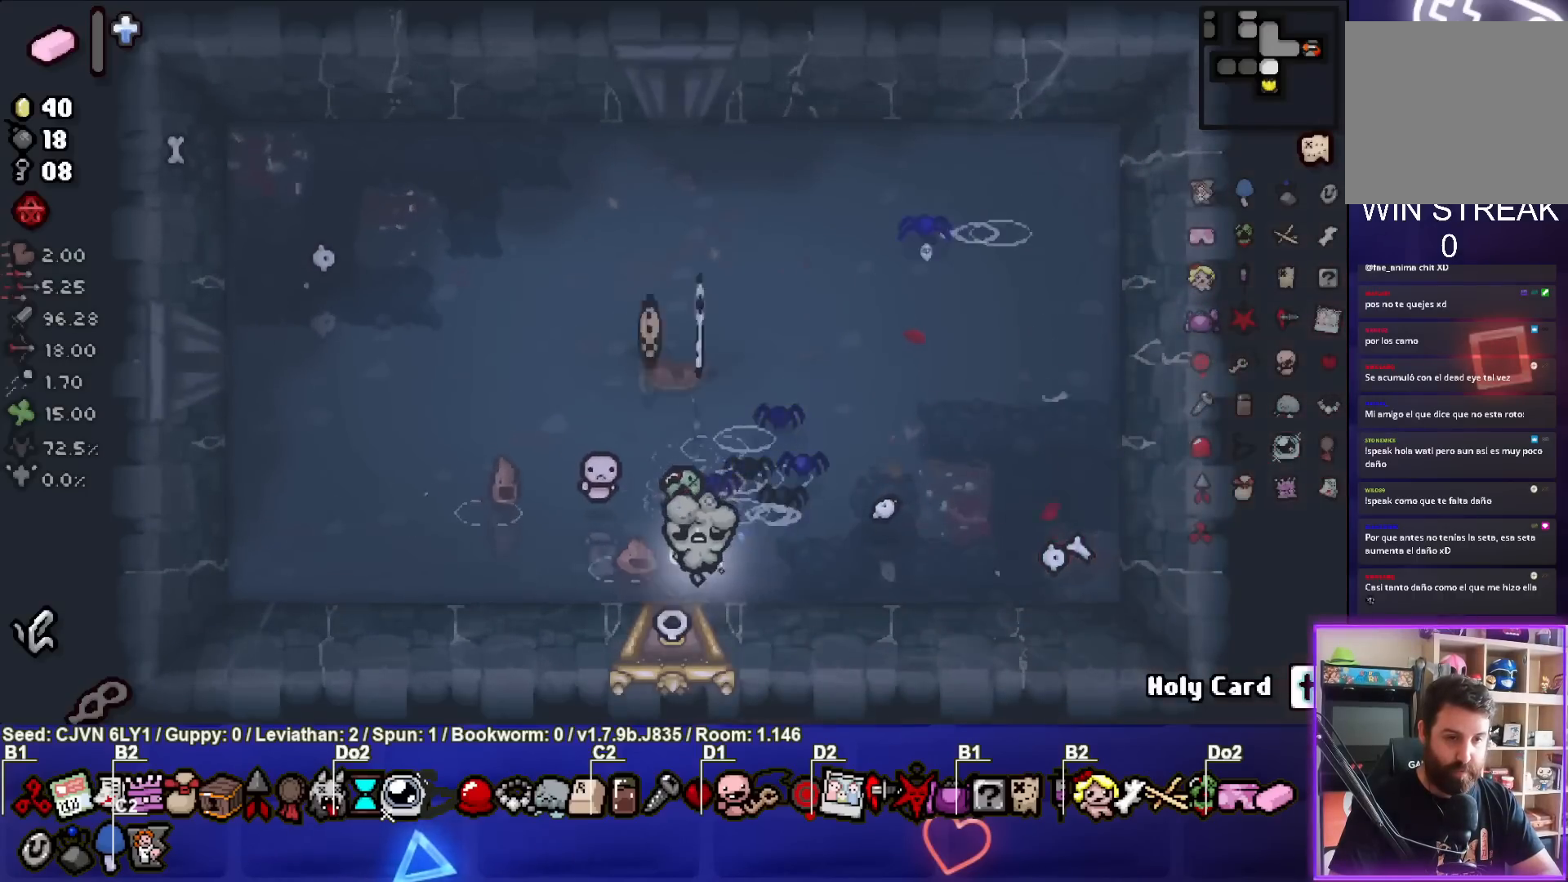
{"buttons": [], "left_stick": "center", "events": [[350, "left_stick", "center"]]}
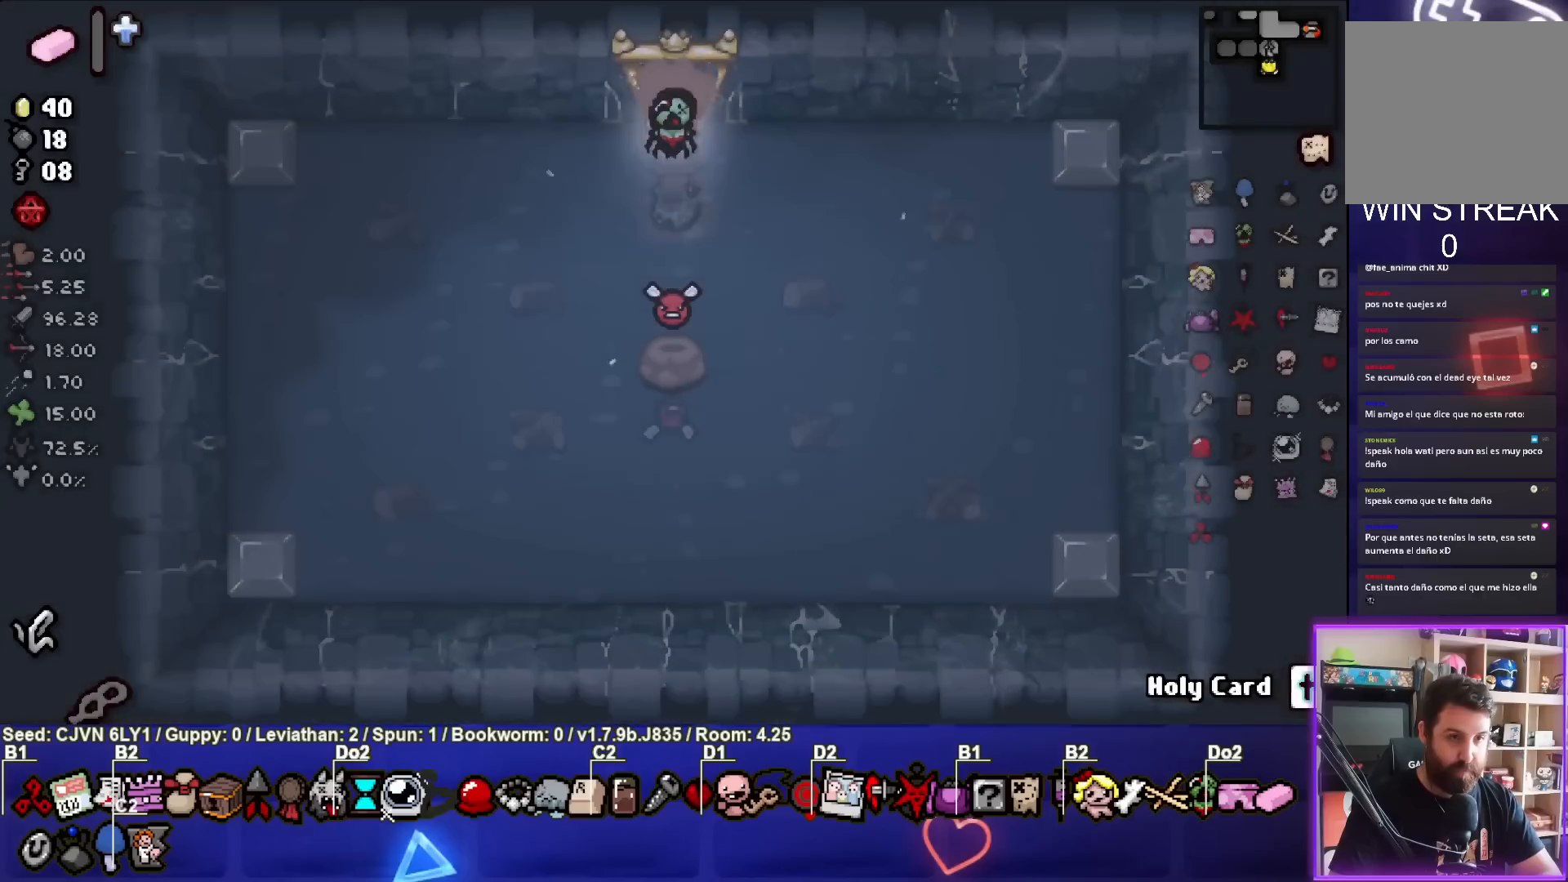
{"buttons": [], "left_stick": "down", "events": [[483, "left_stick", "down"]]}
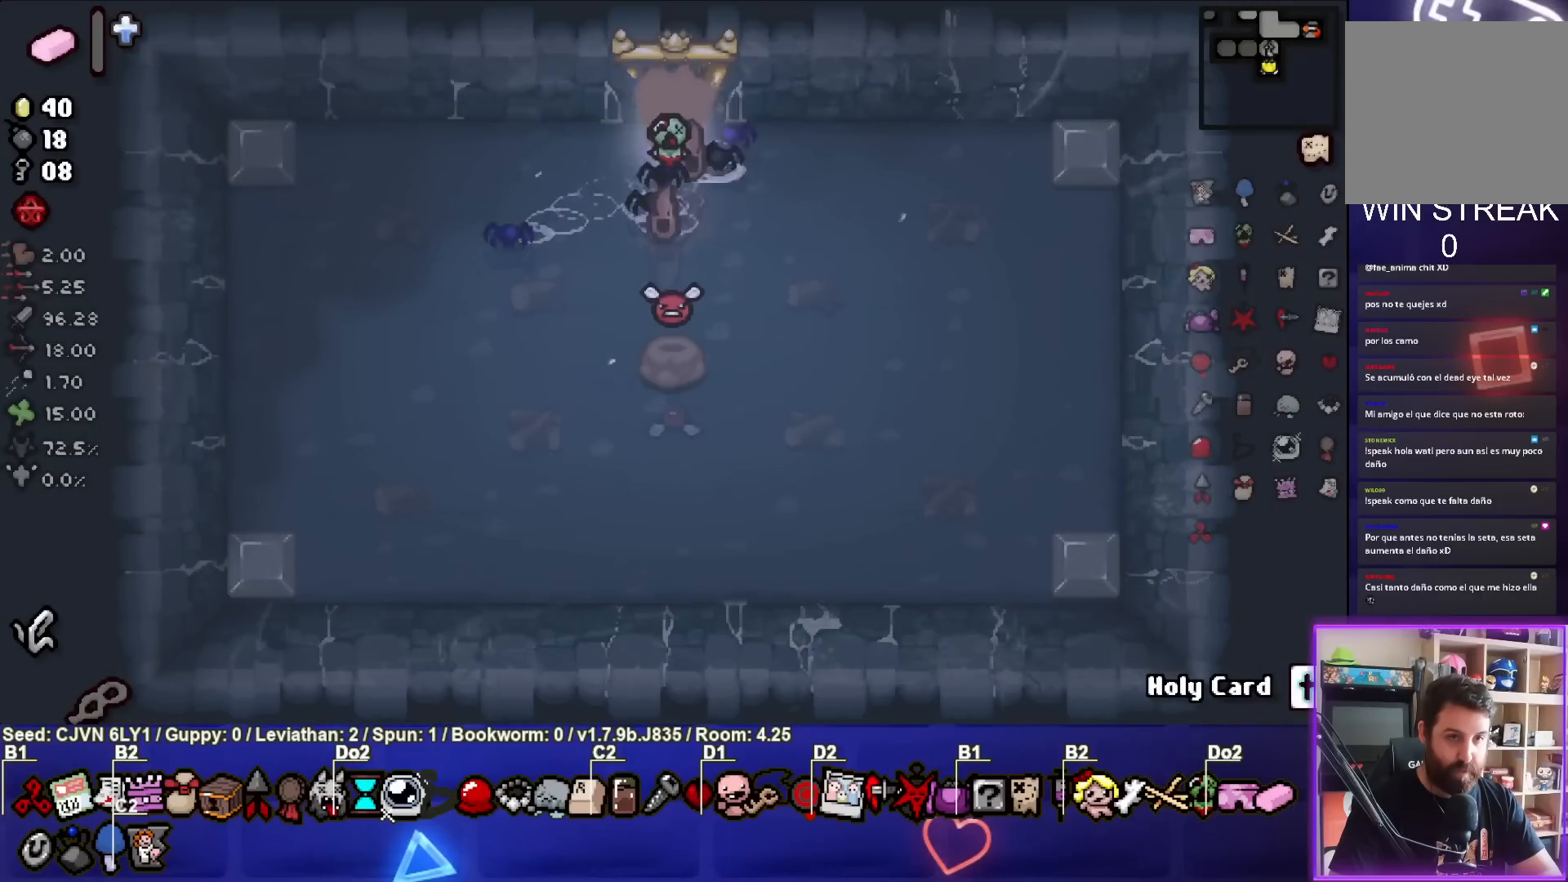
{"buttons": [], "left_stick": "up", "events": [[400, "left_stick", "center"], [450, "left_stick", "up"]]}
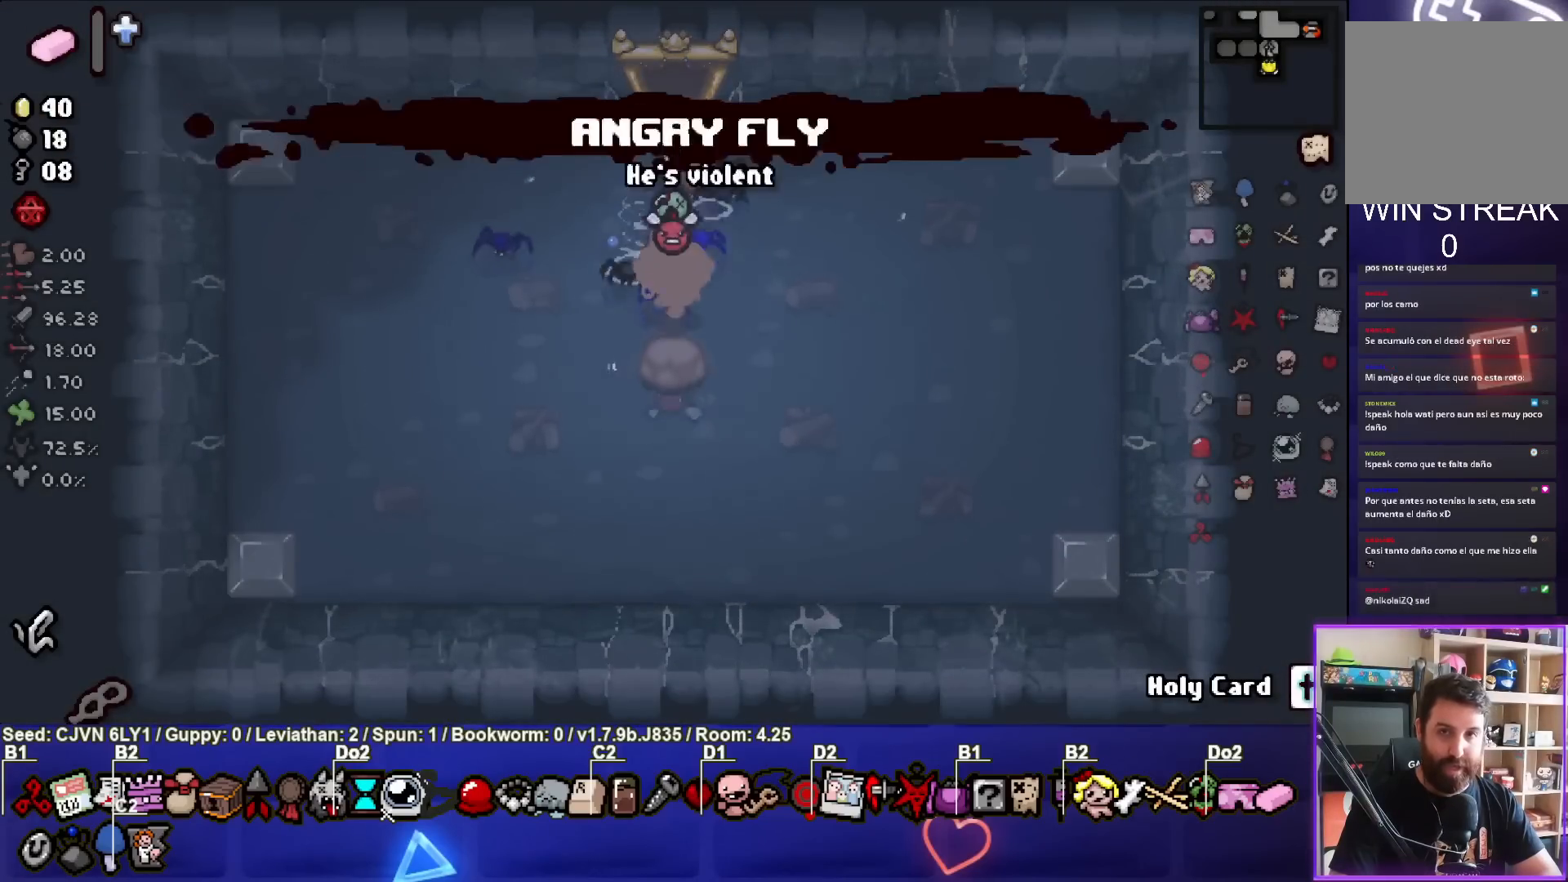
{"buttons": [], "left_stick": "up", "events": []}